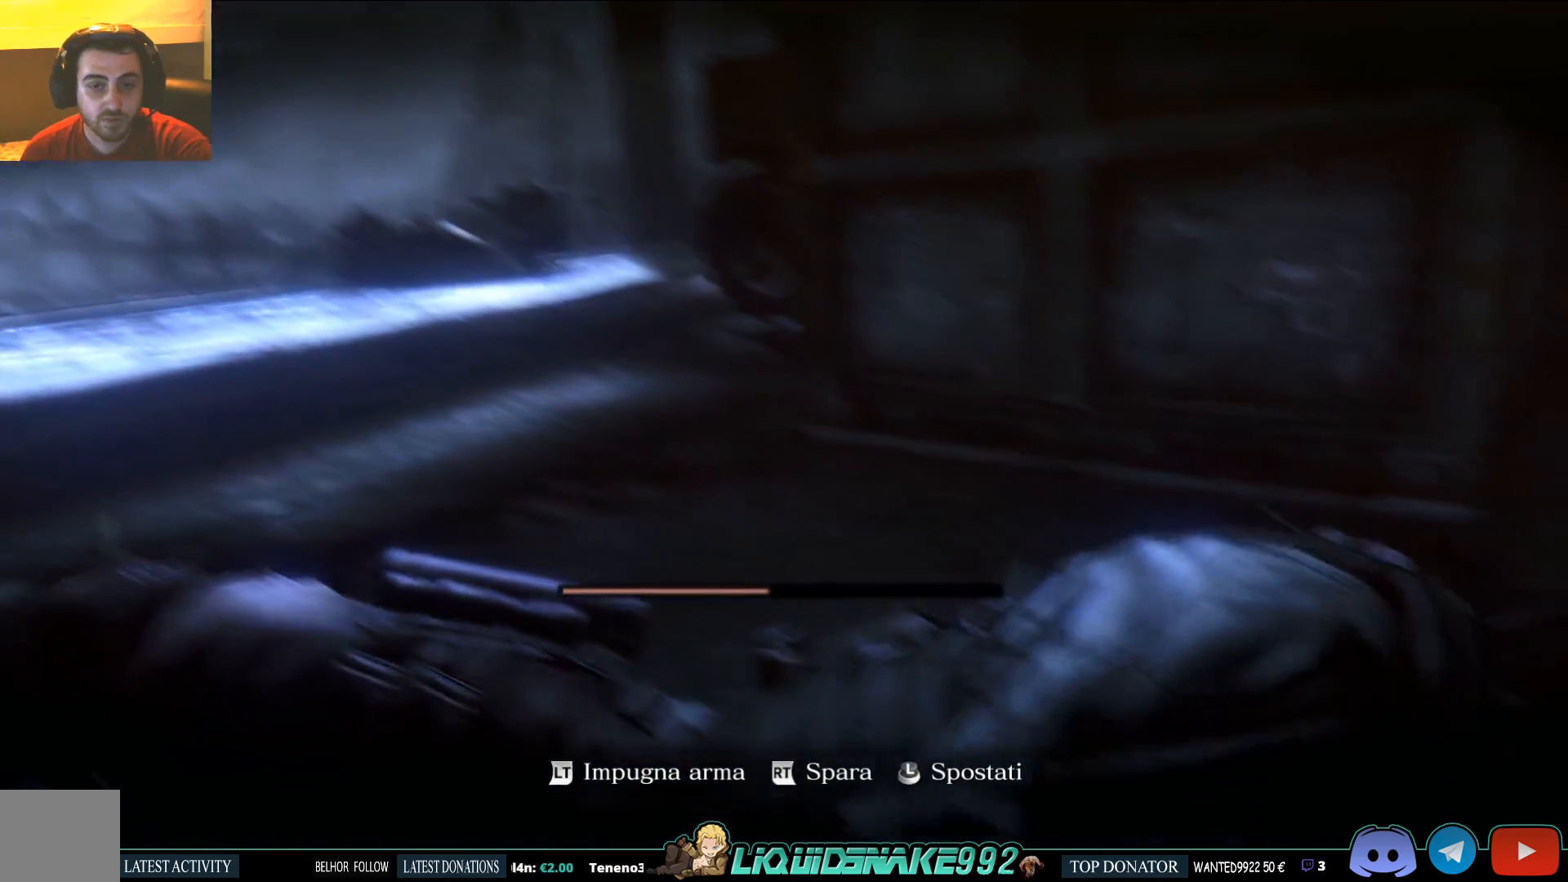
Gameplay with a controller (PlayStation layout); each line is a JSON object with the inputs held at the frame after it. "events" lists button and stick changes between this image and that frame as [ms after this image, input, new state], when the widget could be followed in between.
{"buttons": [], "left_stick": "right", "right_stick": "center", "events": [[100, "right_stick", "up"], [283, "right_stick", "center"]]}
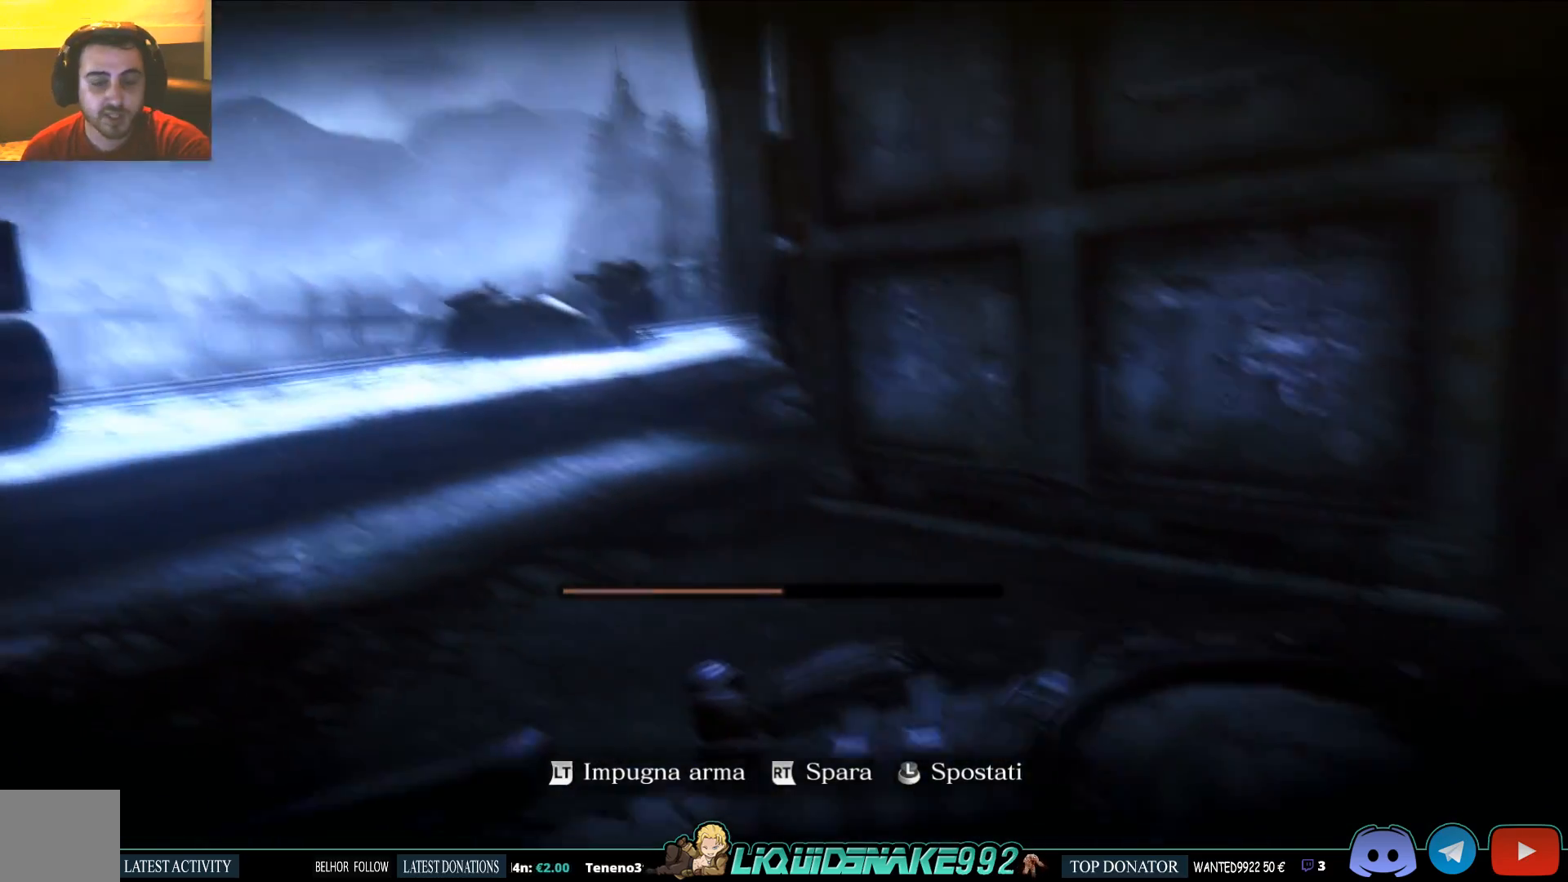
{"buttons": [], "left_stick": "right", "right_stick": "center", "events": []}
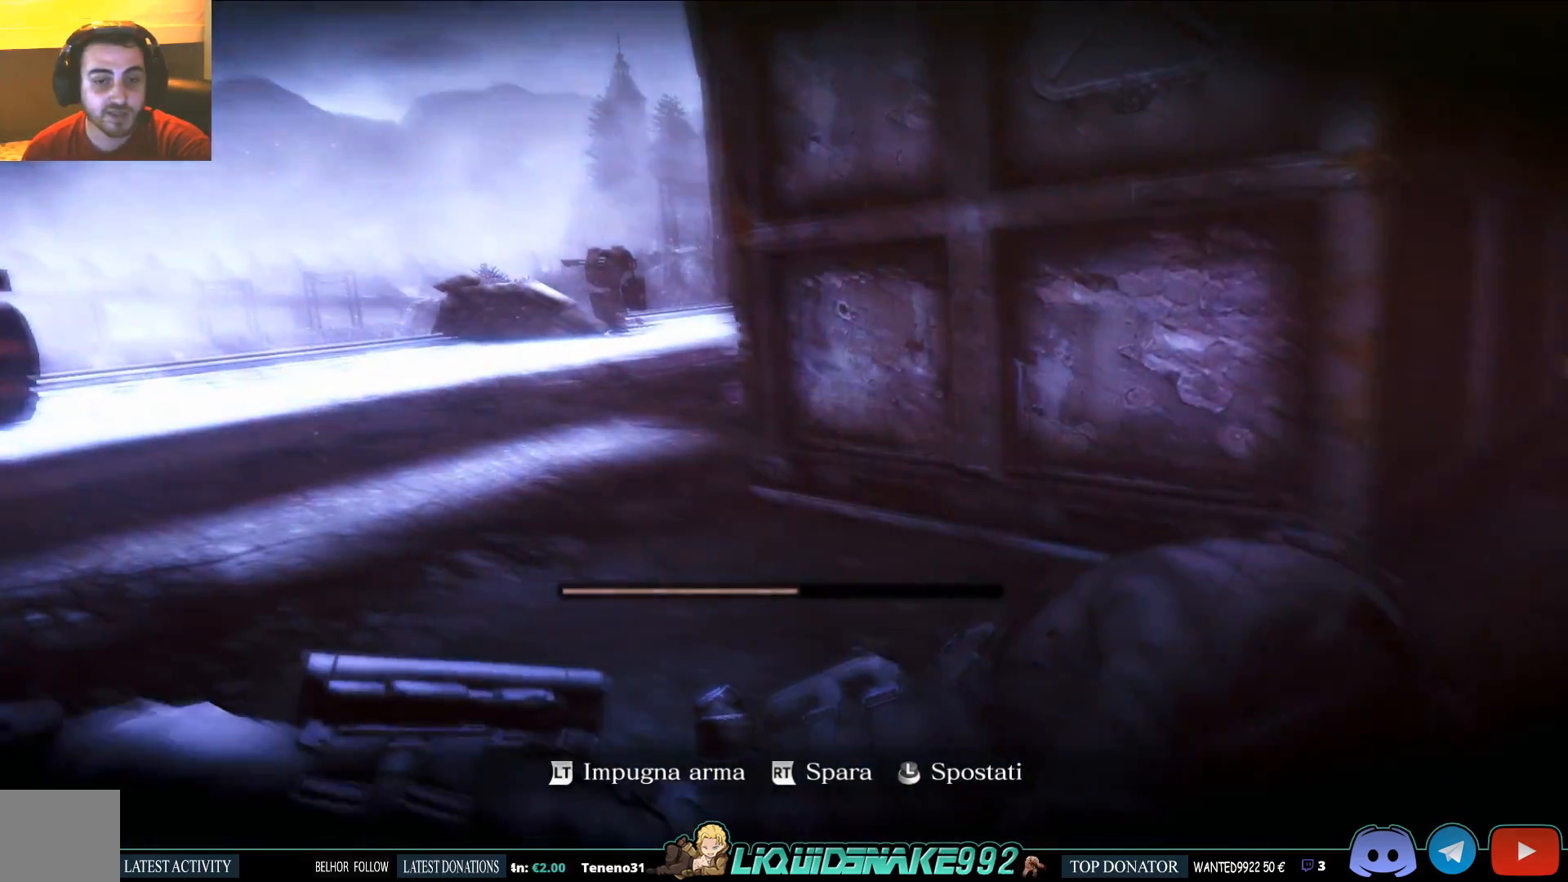
{"buttons": [], "left_stick": "right", "right_stick": "center", "events": [[300, "right_stick", "up-left"], [467, "right_stick", "center"]]}
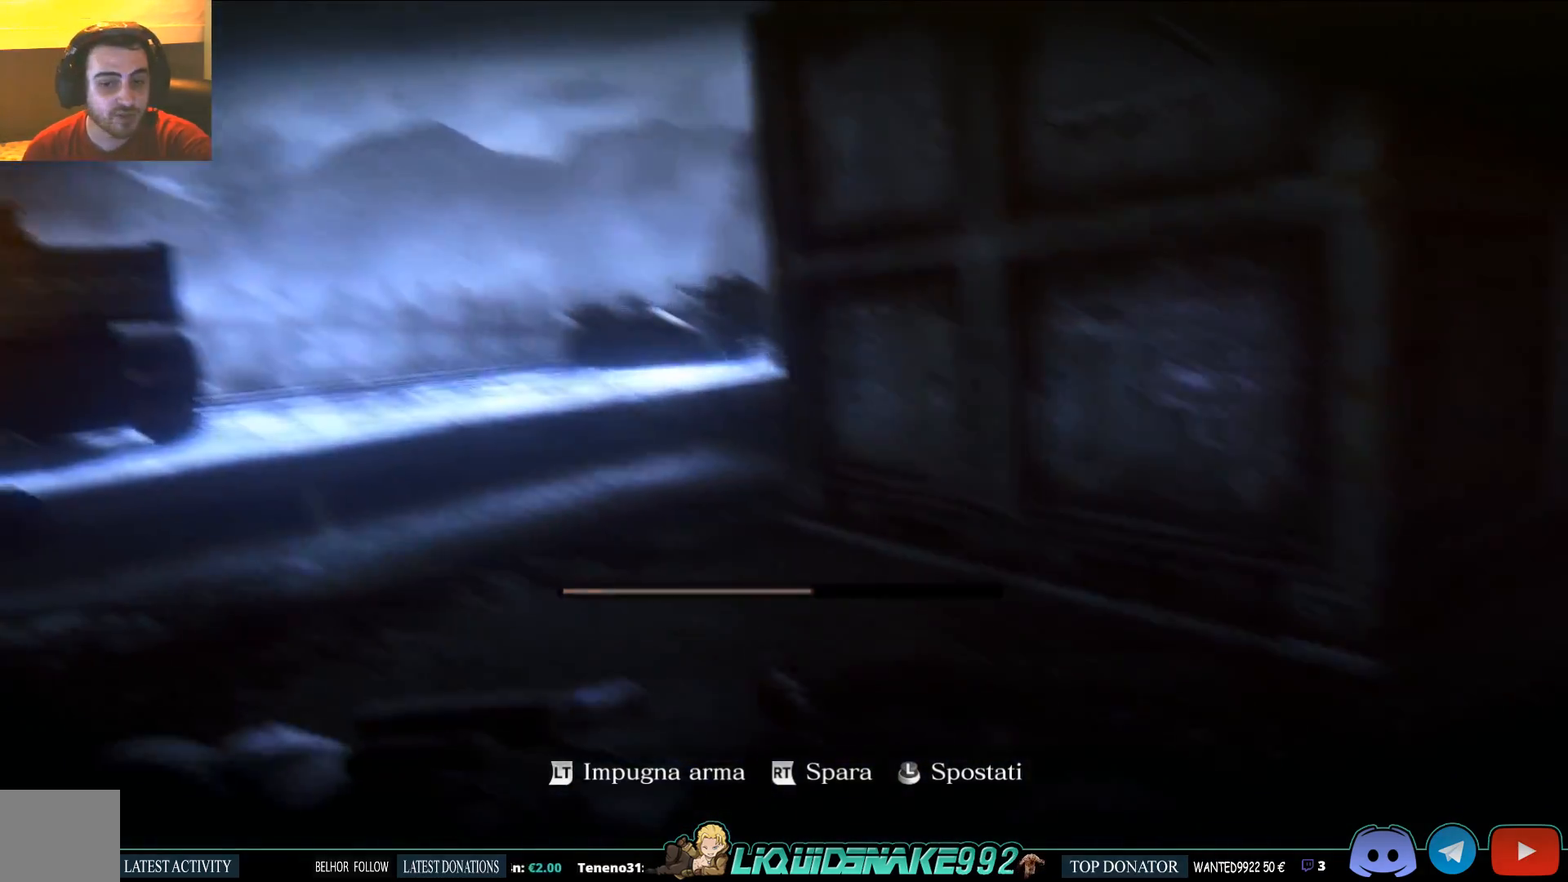
{"buttons": [], "left_stick": "down-right", "right_stick": "center", "events": [[100, "left_stick", "down-right"]]}
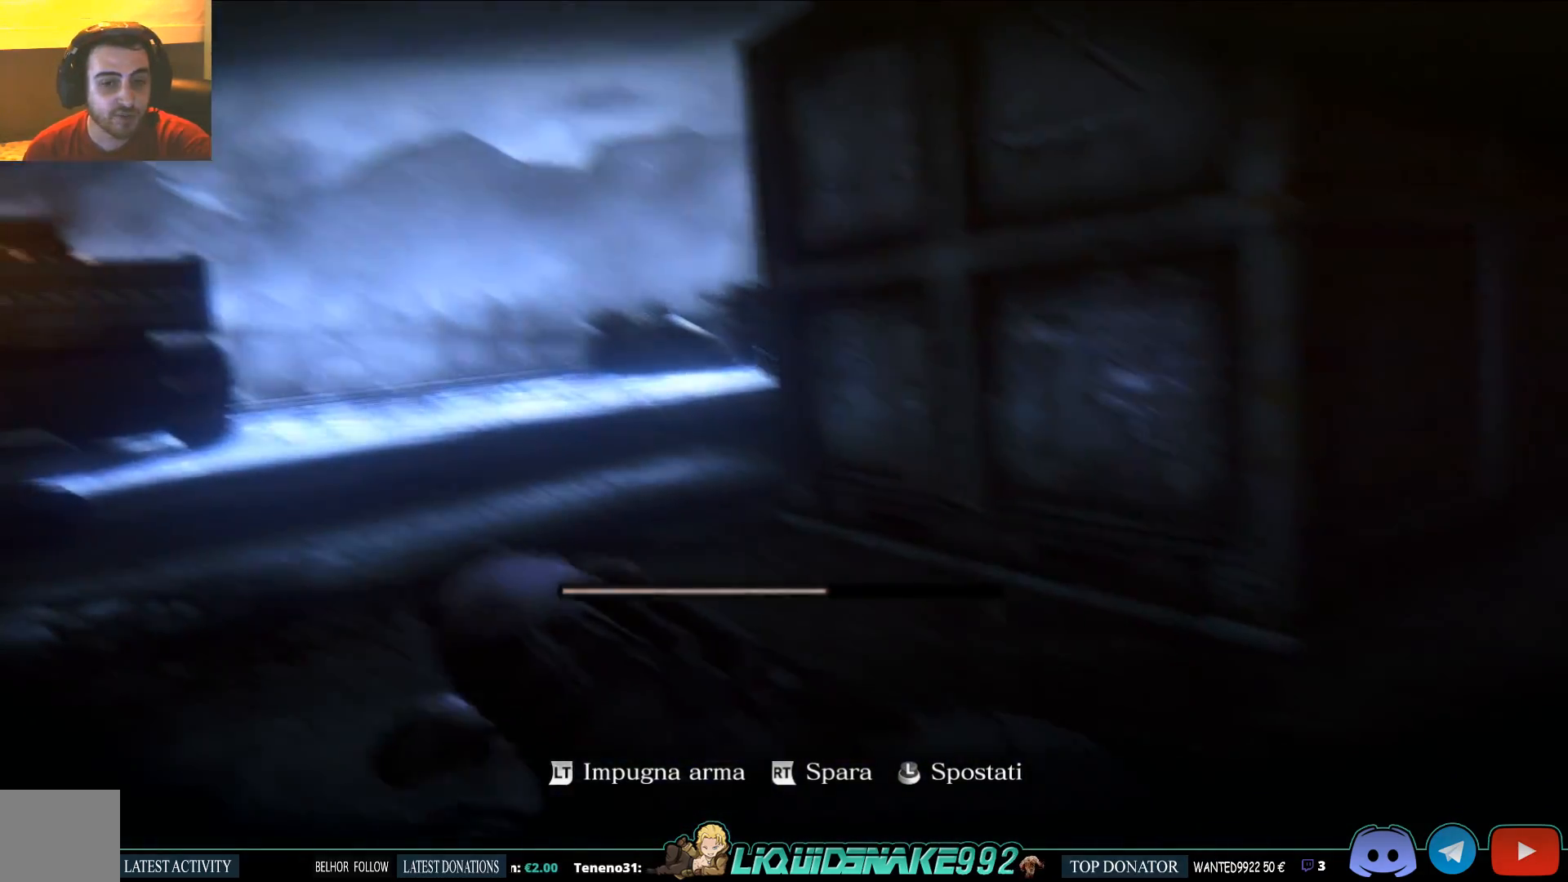
{"buttons": [], "left_stick": "down-right", "right_stick": "center", "events": []}
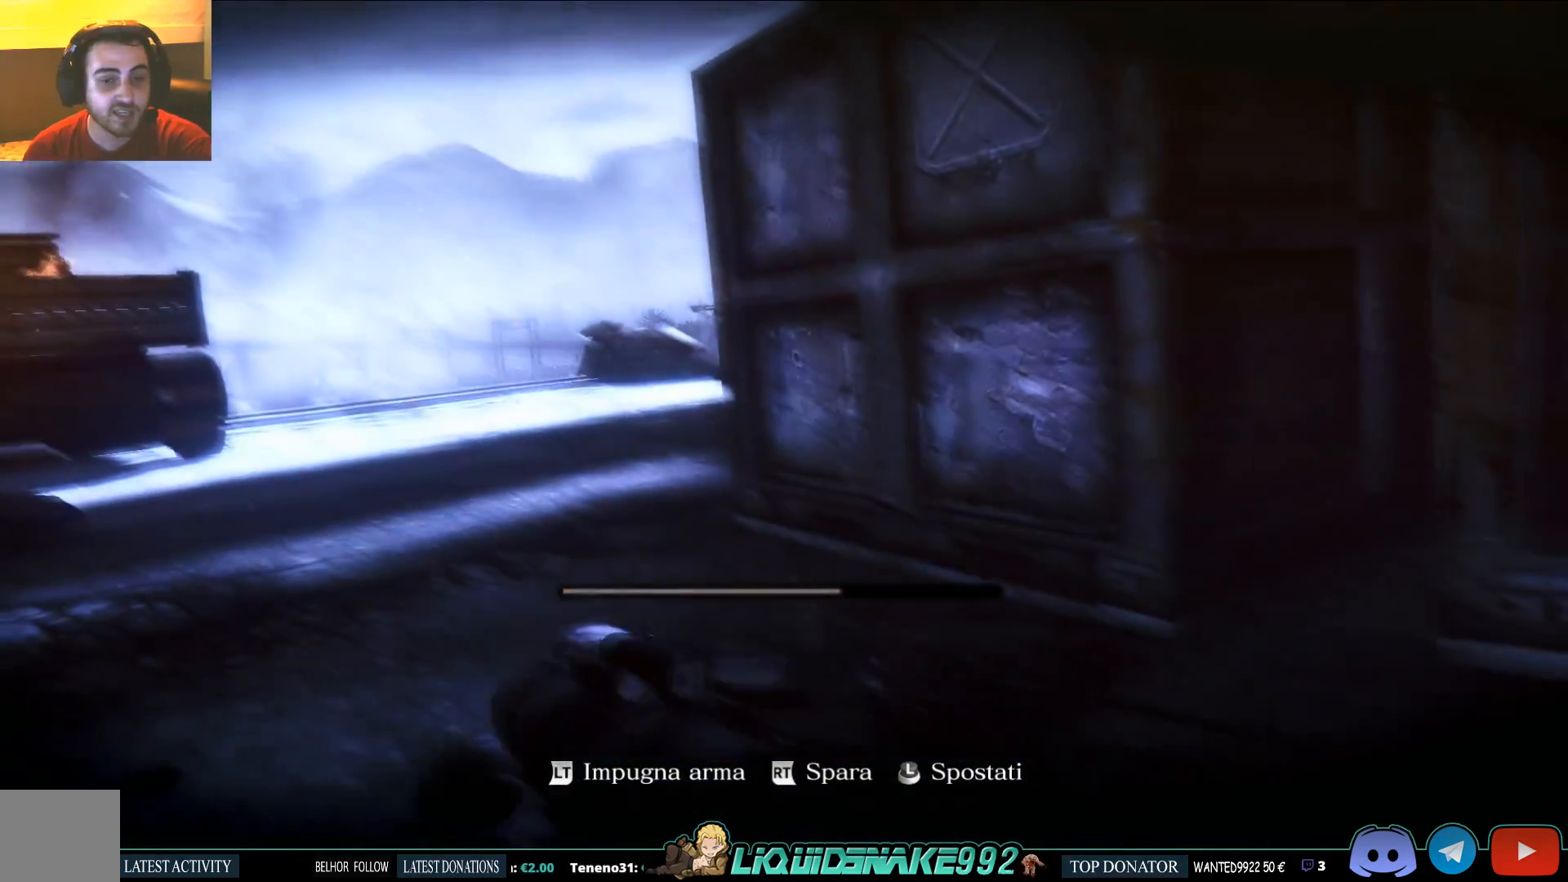
{"buttons": [], "left_stick": "down-right", "right_stick": "center", "events": []}
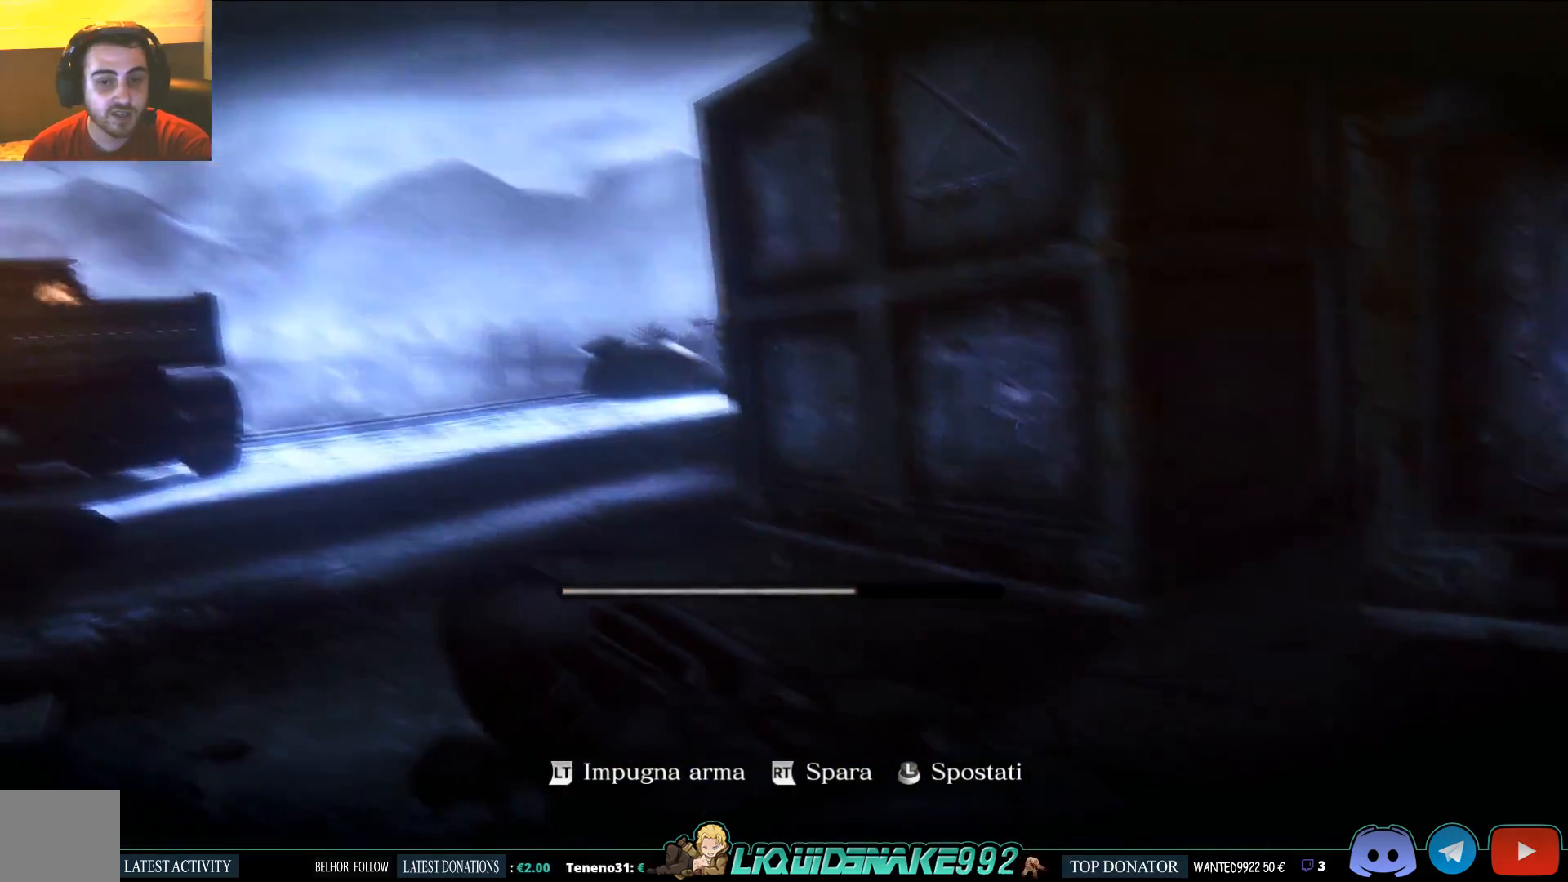
{"buttons": [], "left_stick": "down-right", "right_stick": "up-left", "events": [[333, "right_stick", "up-left"]]}
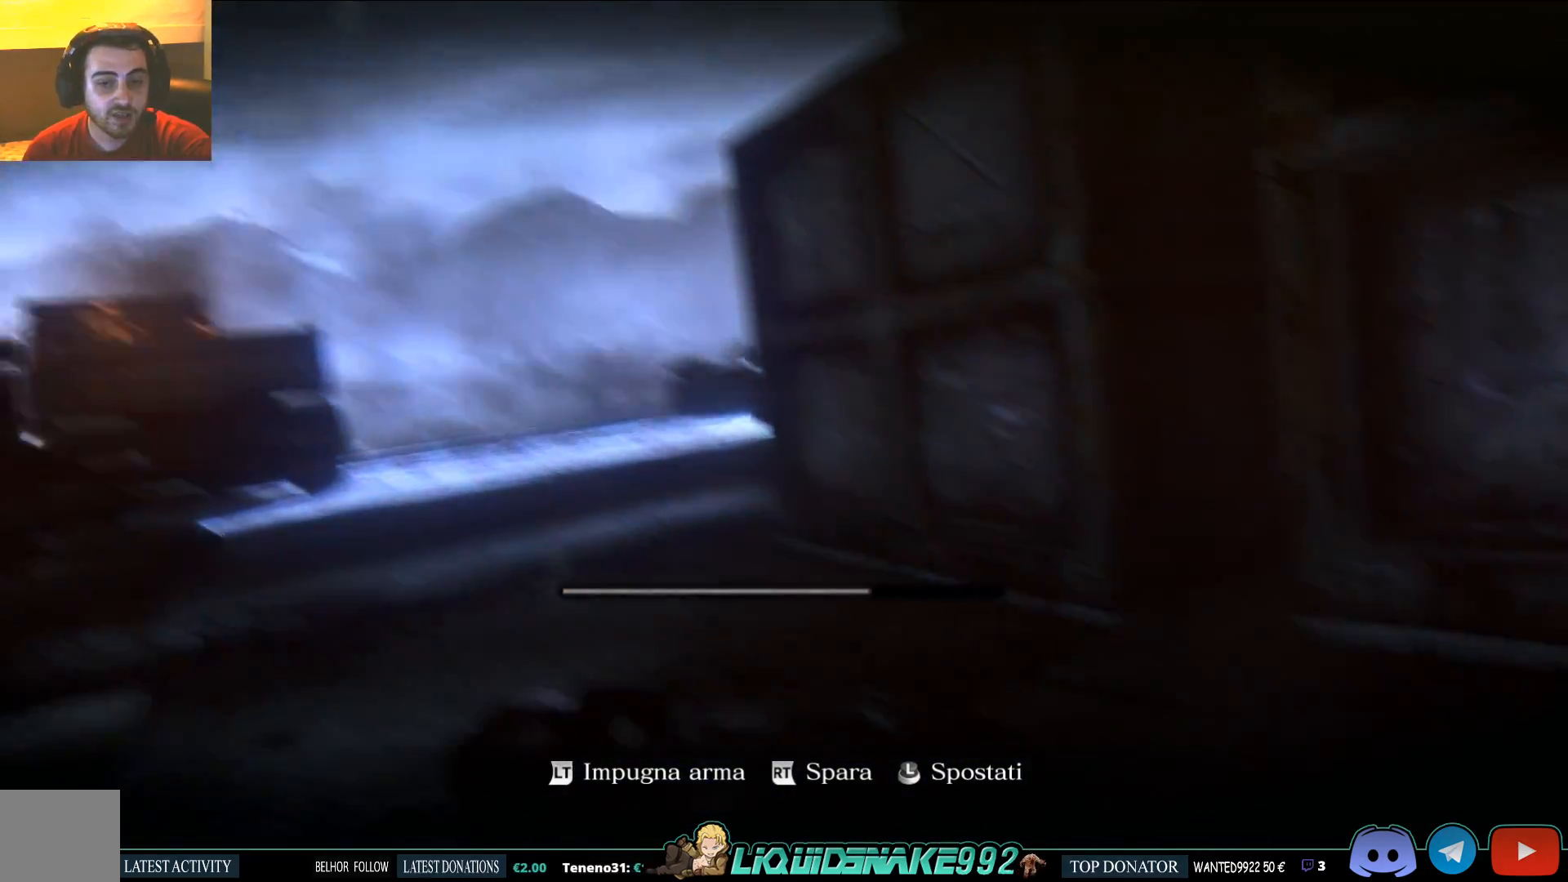
{"buttons": [], "left_stick": "down-right", "right_stick": "center", "events": [[50, "right_stick", "center"]]}
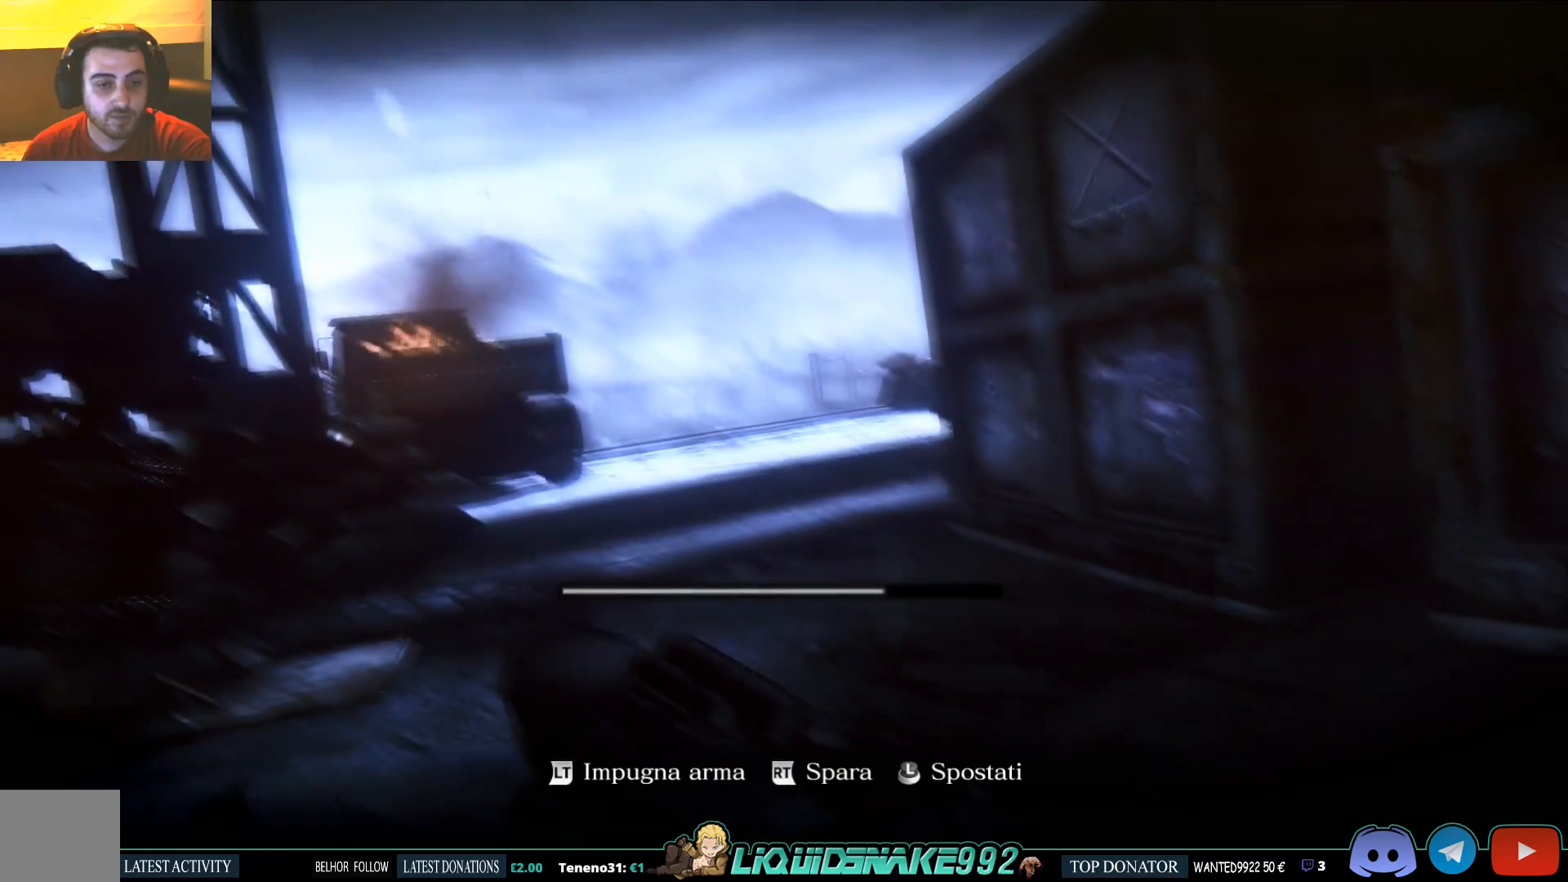
{"buttons": [], "left_stick": "down-right", "right_stick": "center", "events": []}
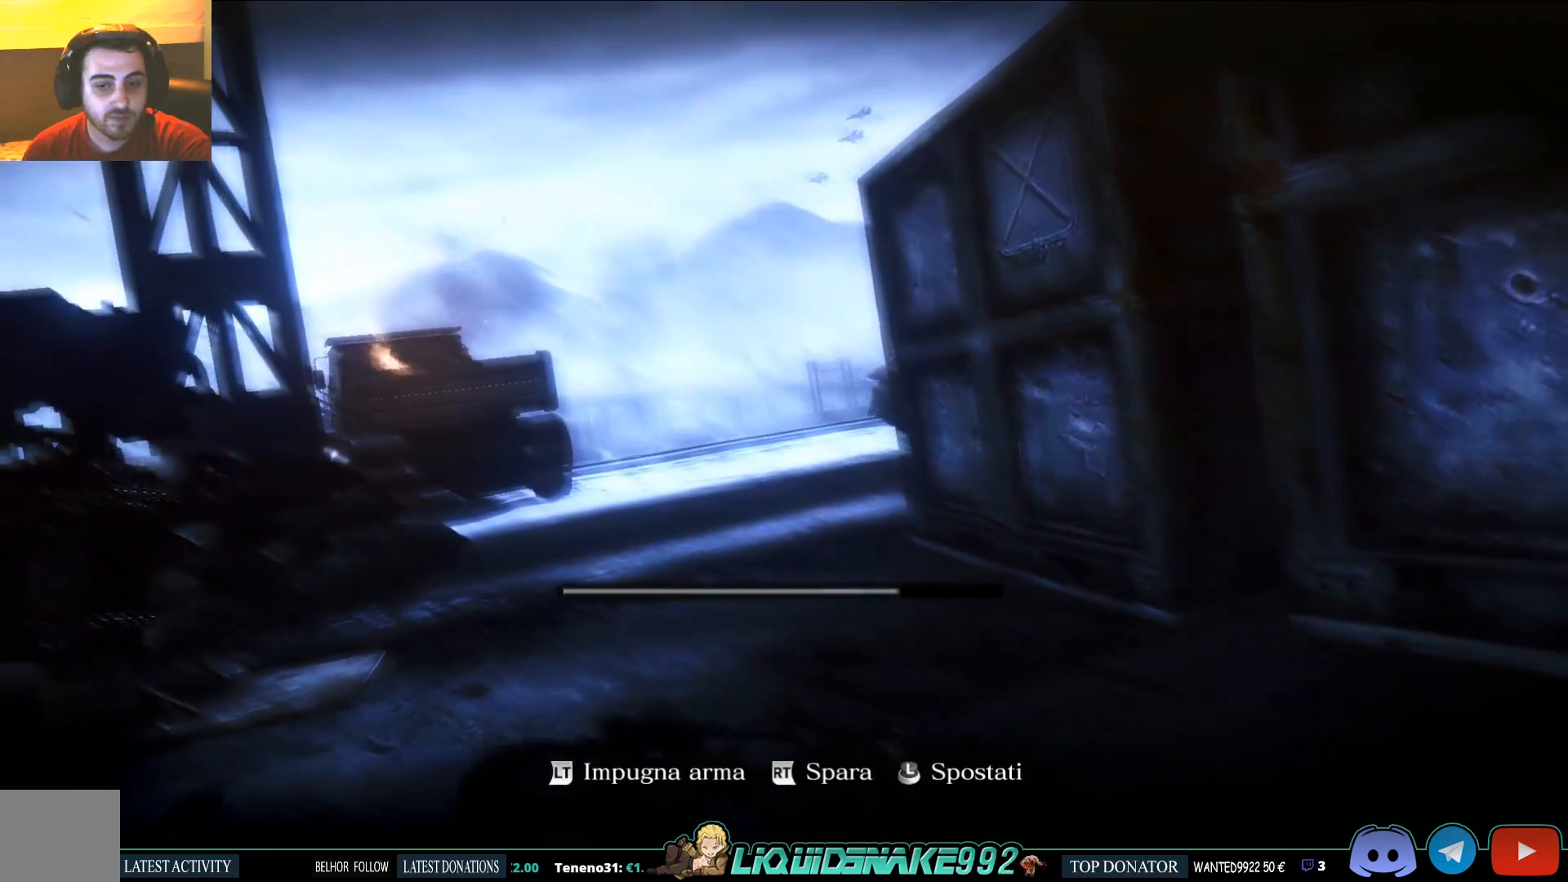
{"buttons": ["L2"], "left_stick": "down-right", "right_stick": "center", "events": [[350, "L2", "down"]]}
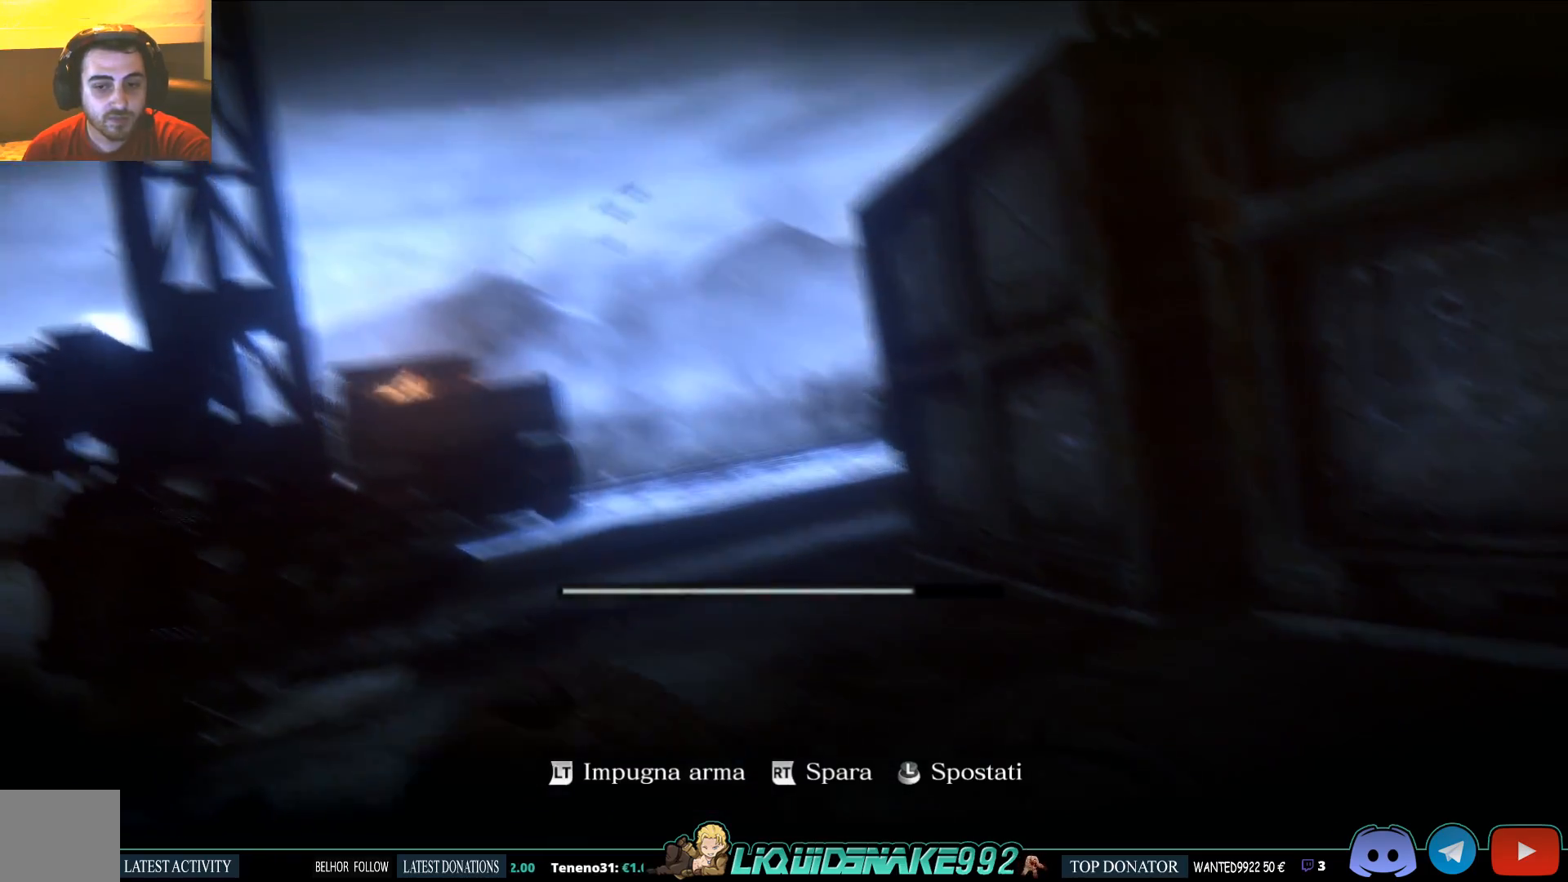
{"buttons": ["L2"], "left_stick": "down-right", "right_stick": "center", "events": []}
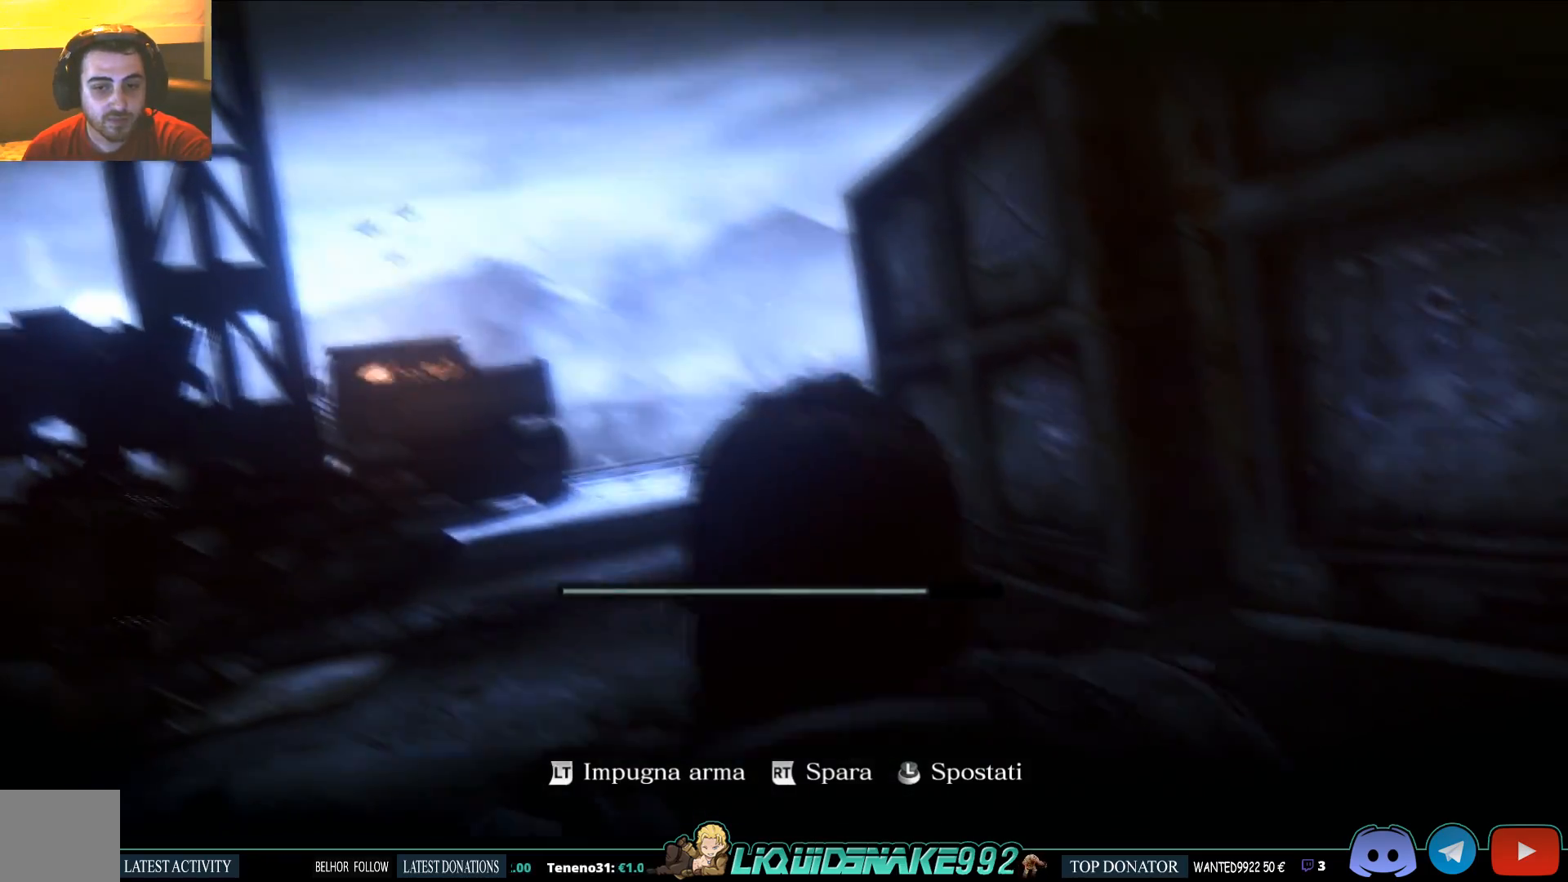
{"buttons": ["L2"], "left_stick": "center", "right_stick": "right", "events": [[417, "left_stick", "center"], [450, "right_stick", "right"]]}
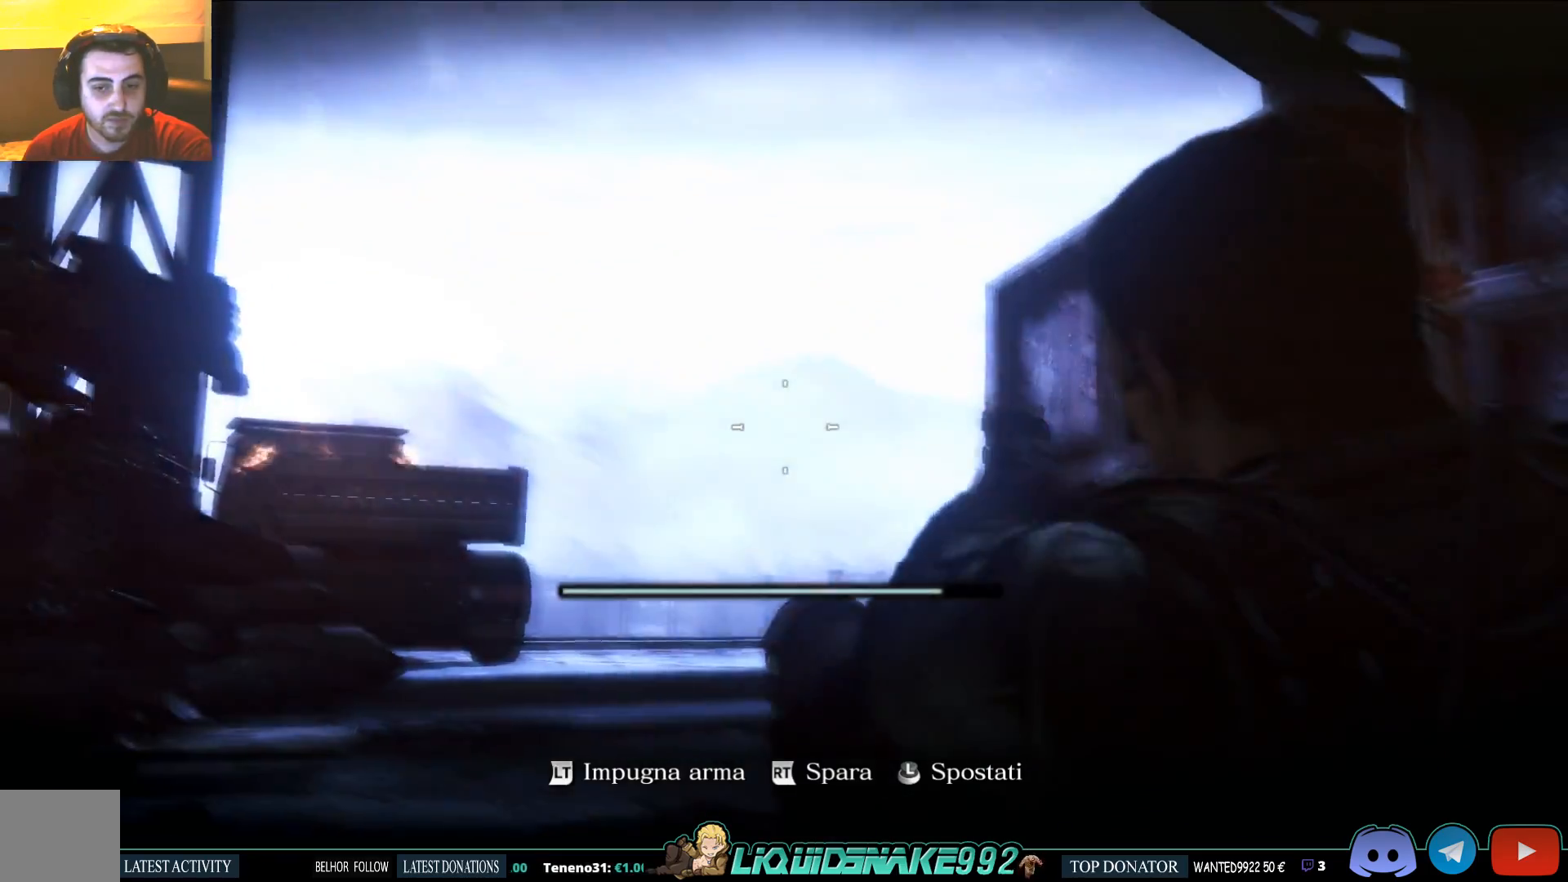
{"buttons": ["L2"], "left_stick": "center", "right_stick": "left", "events": [[350, "right_stick", "left"]]}
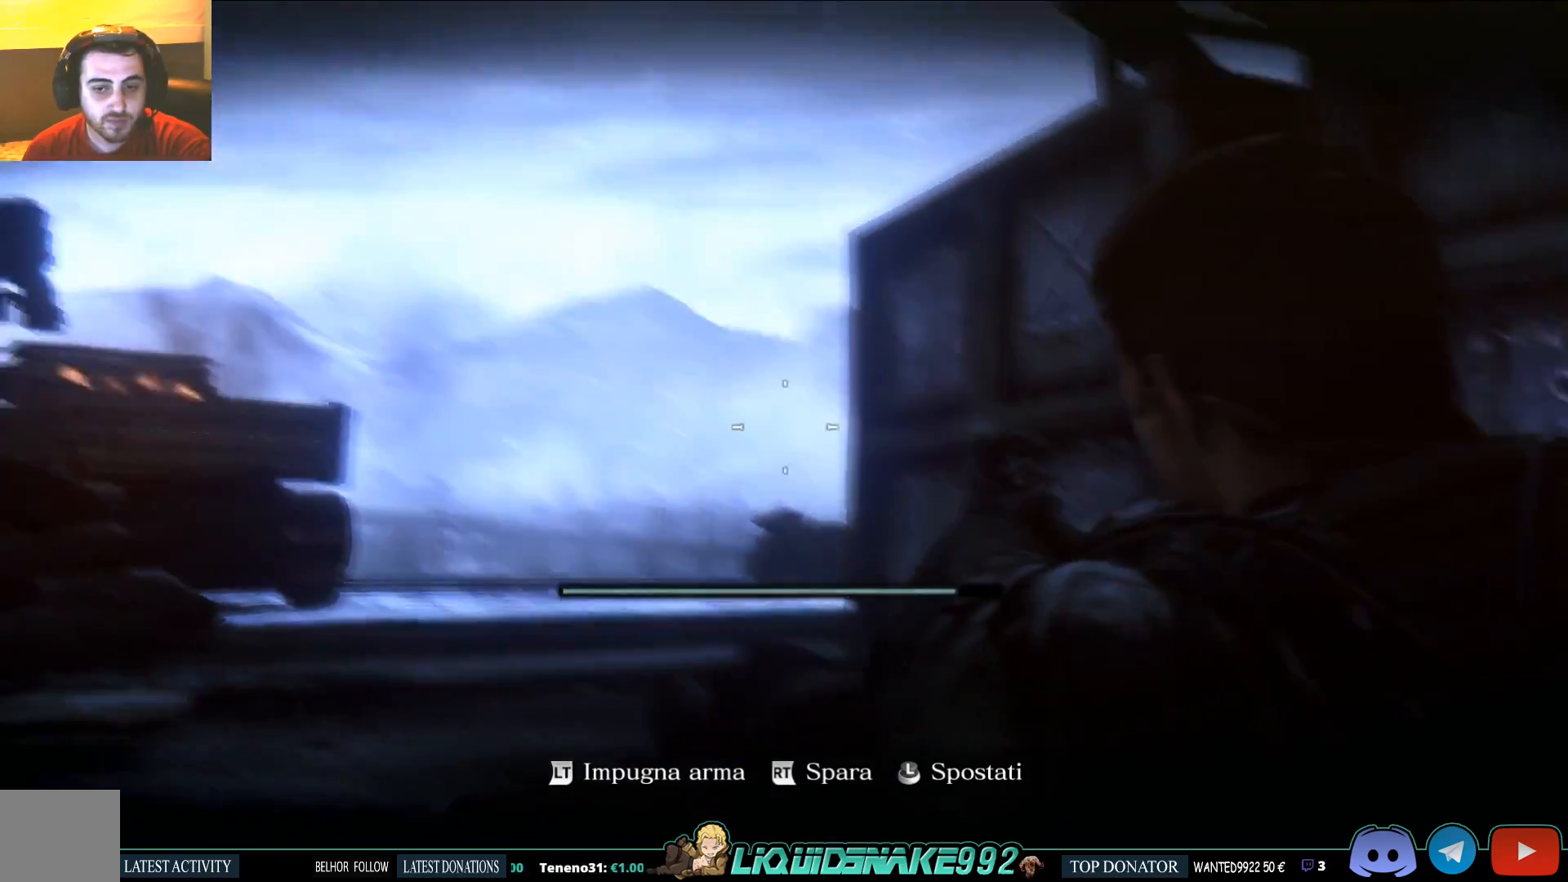
{"buttons": ["L2"], "left_stick": "center", "right_stick": "center", "events": [[300, "right_stick", "center"], [367, "right_stick", "down-right"], [450, "right_stick", "center"]]}
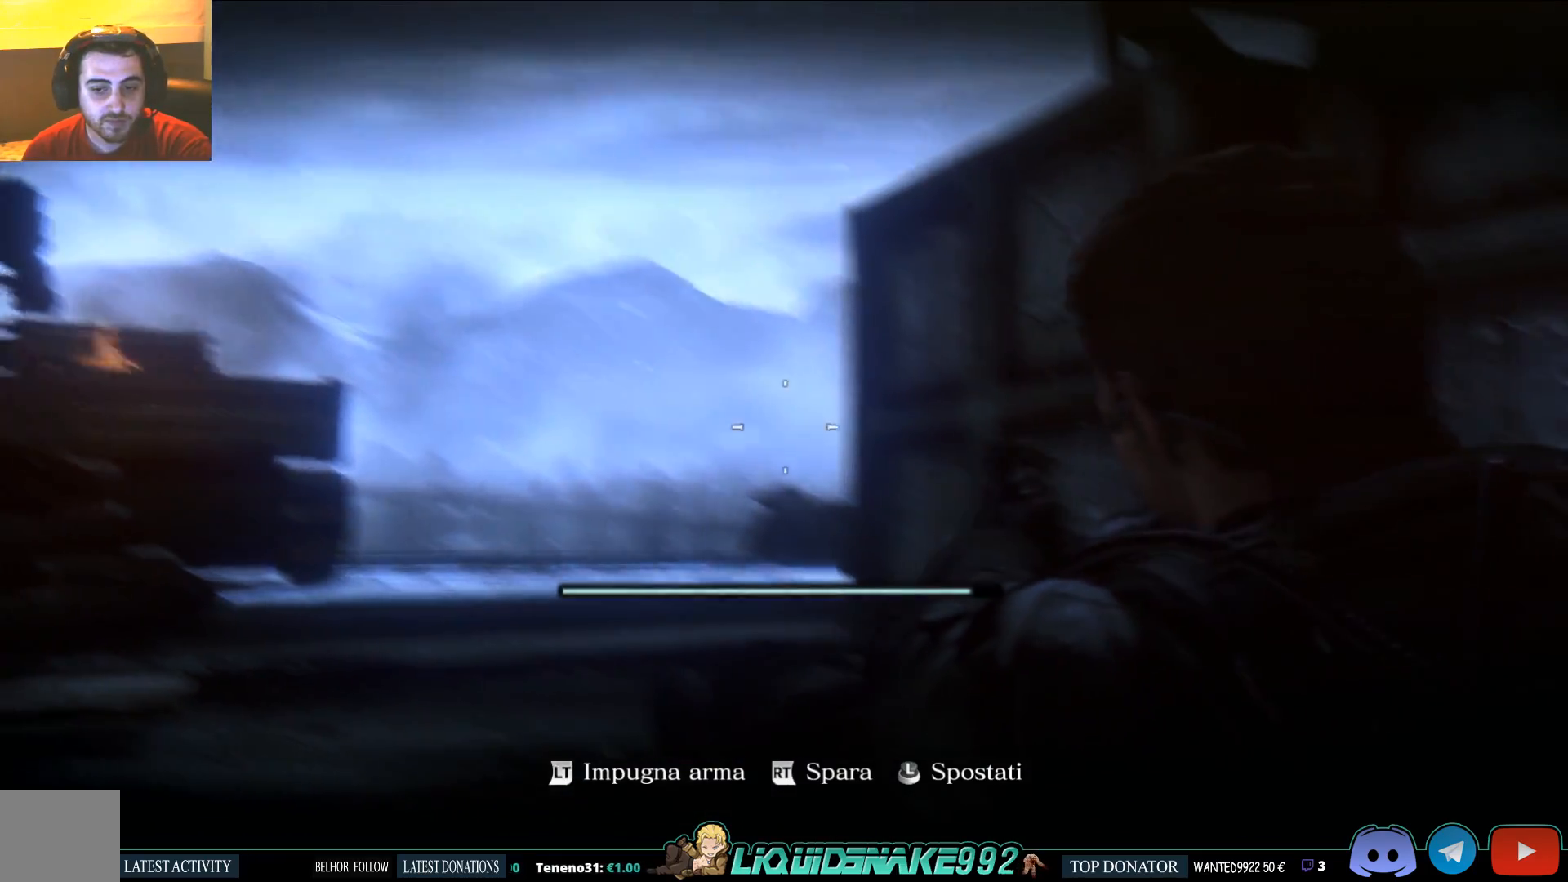
{"buttons": ["L2"], "left_stick": "center", "right_stick": "center", "events": []}
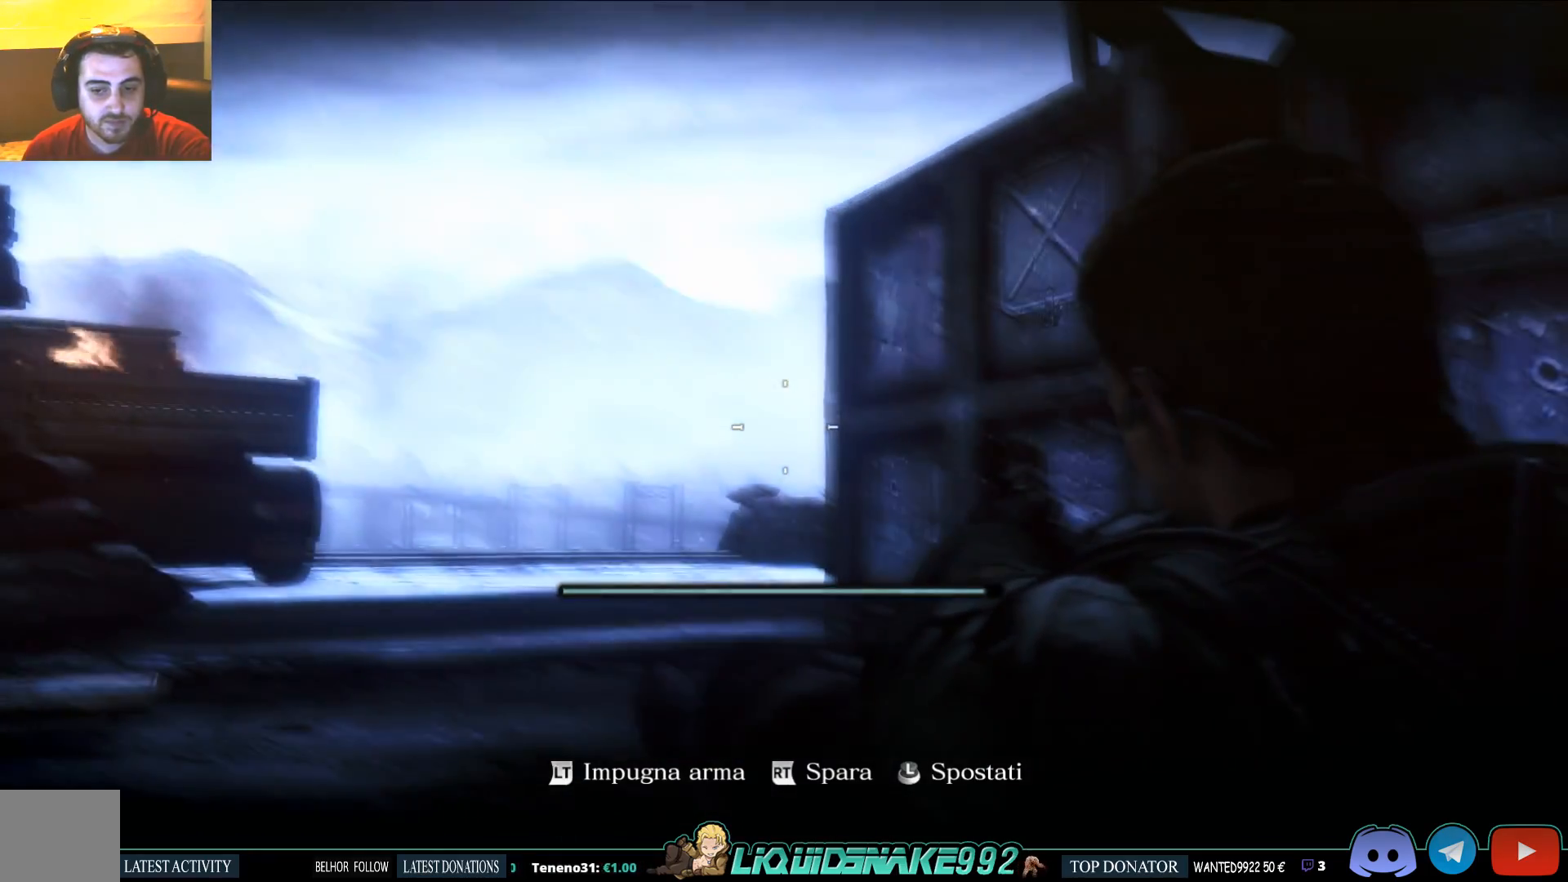
{"buttons": ["L2"], "left_stick": "center", "right_stick": "center", "events": []}
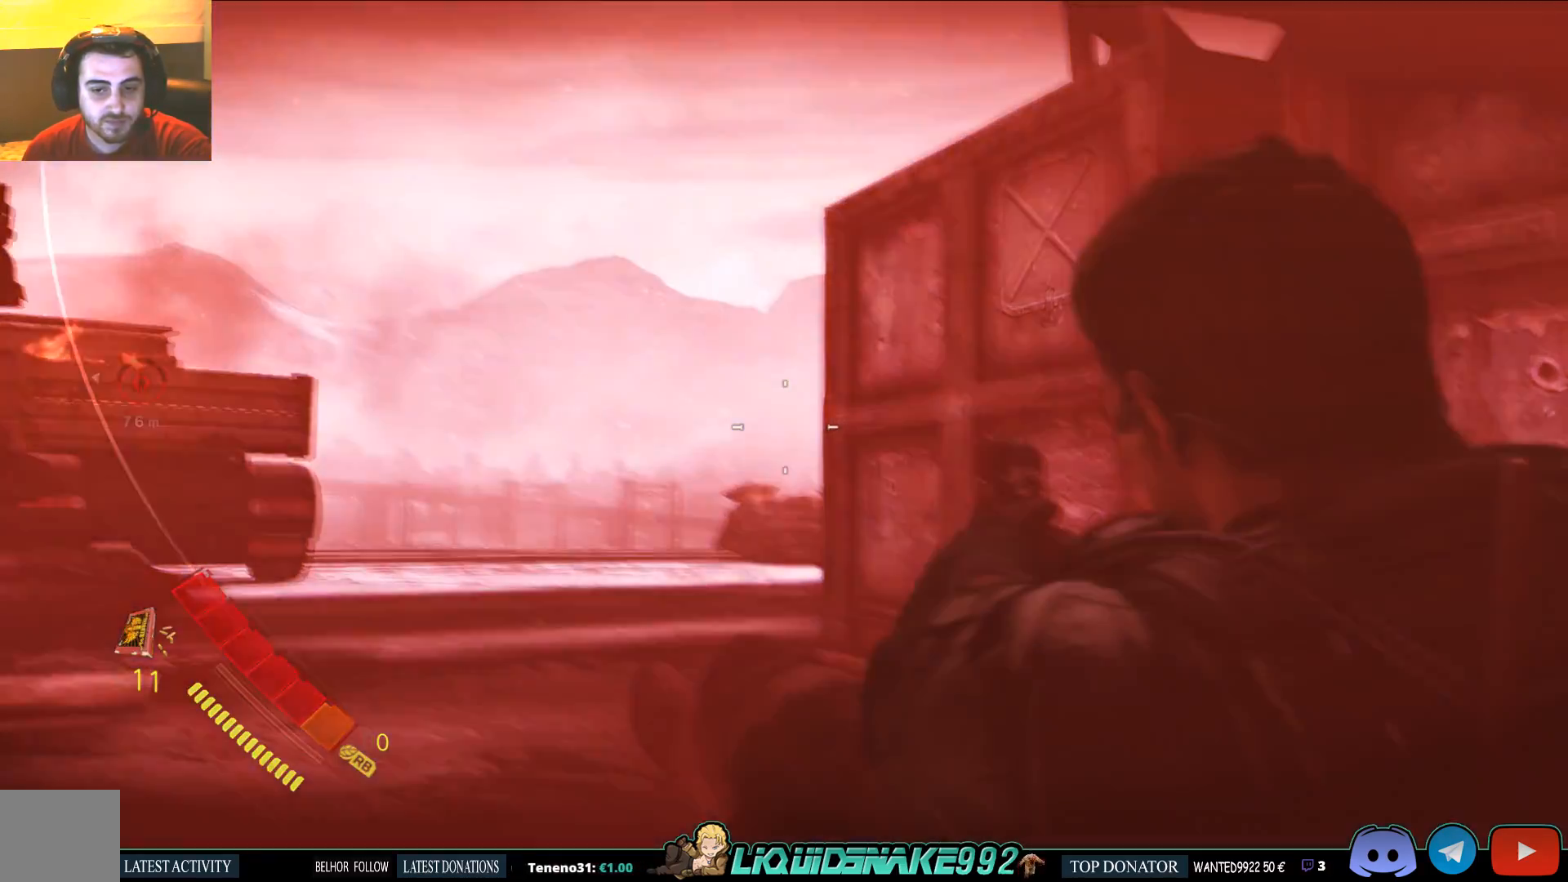
{"buttons": ["L2"], "left_stick": "center", "right_stick": "center", "events": []}
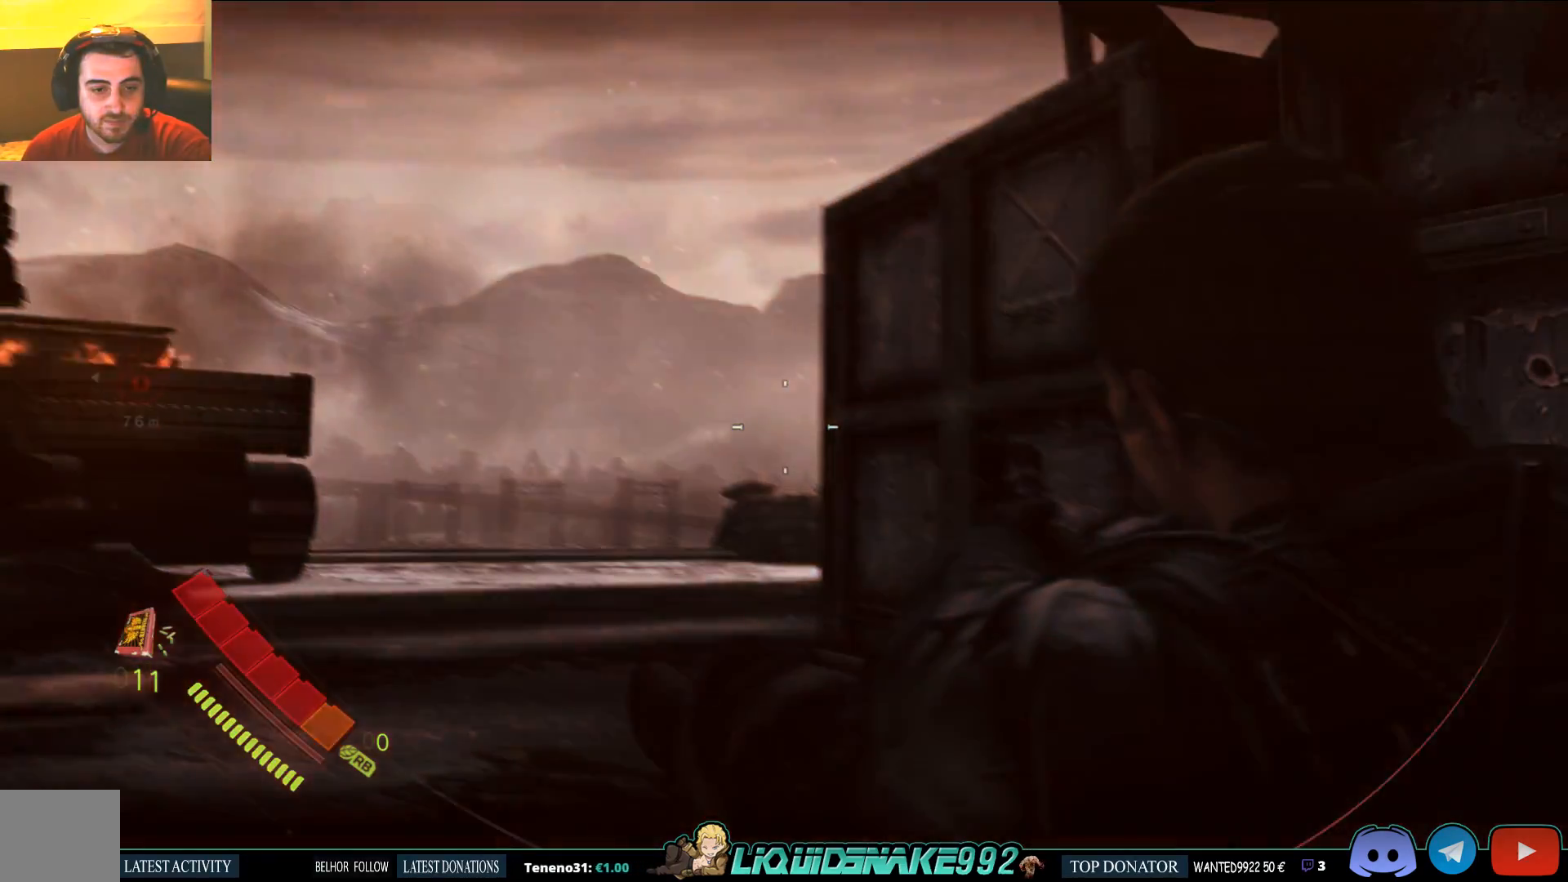
{"buttons": [], "left_stick": "center", "right_stick": "center", "events": [[350, "L2", "up"]]}
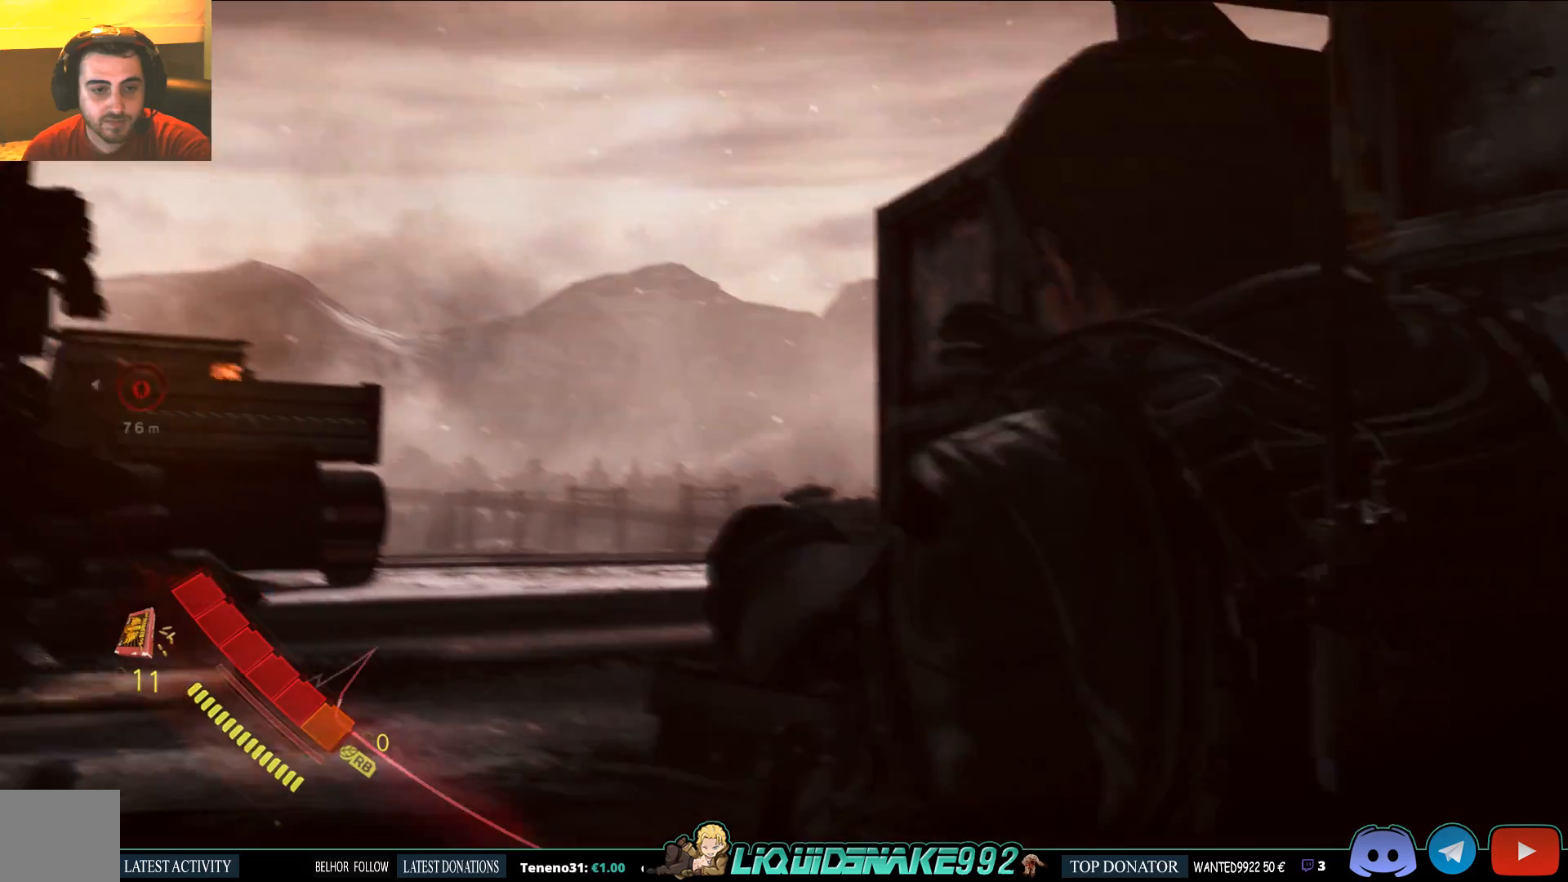
{"buttons": [], "left_stick": "center", "right_stick": "center", "events": []}
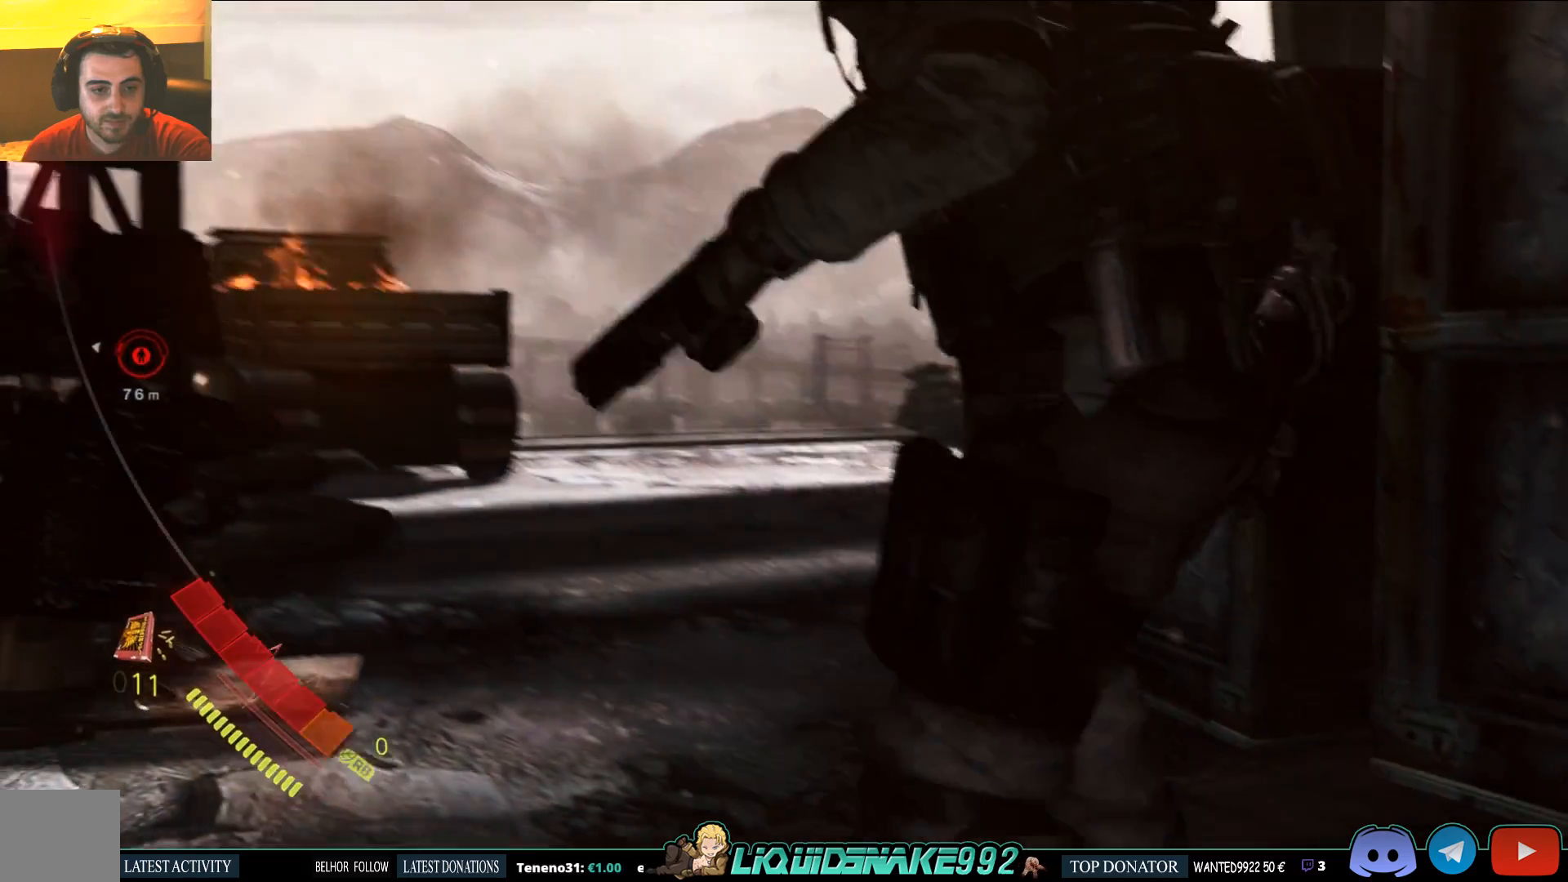
{"buttons": [], "left_stick": "right", "right_stick": "center", "events": [[300, "left_stick", "right"]]}
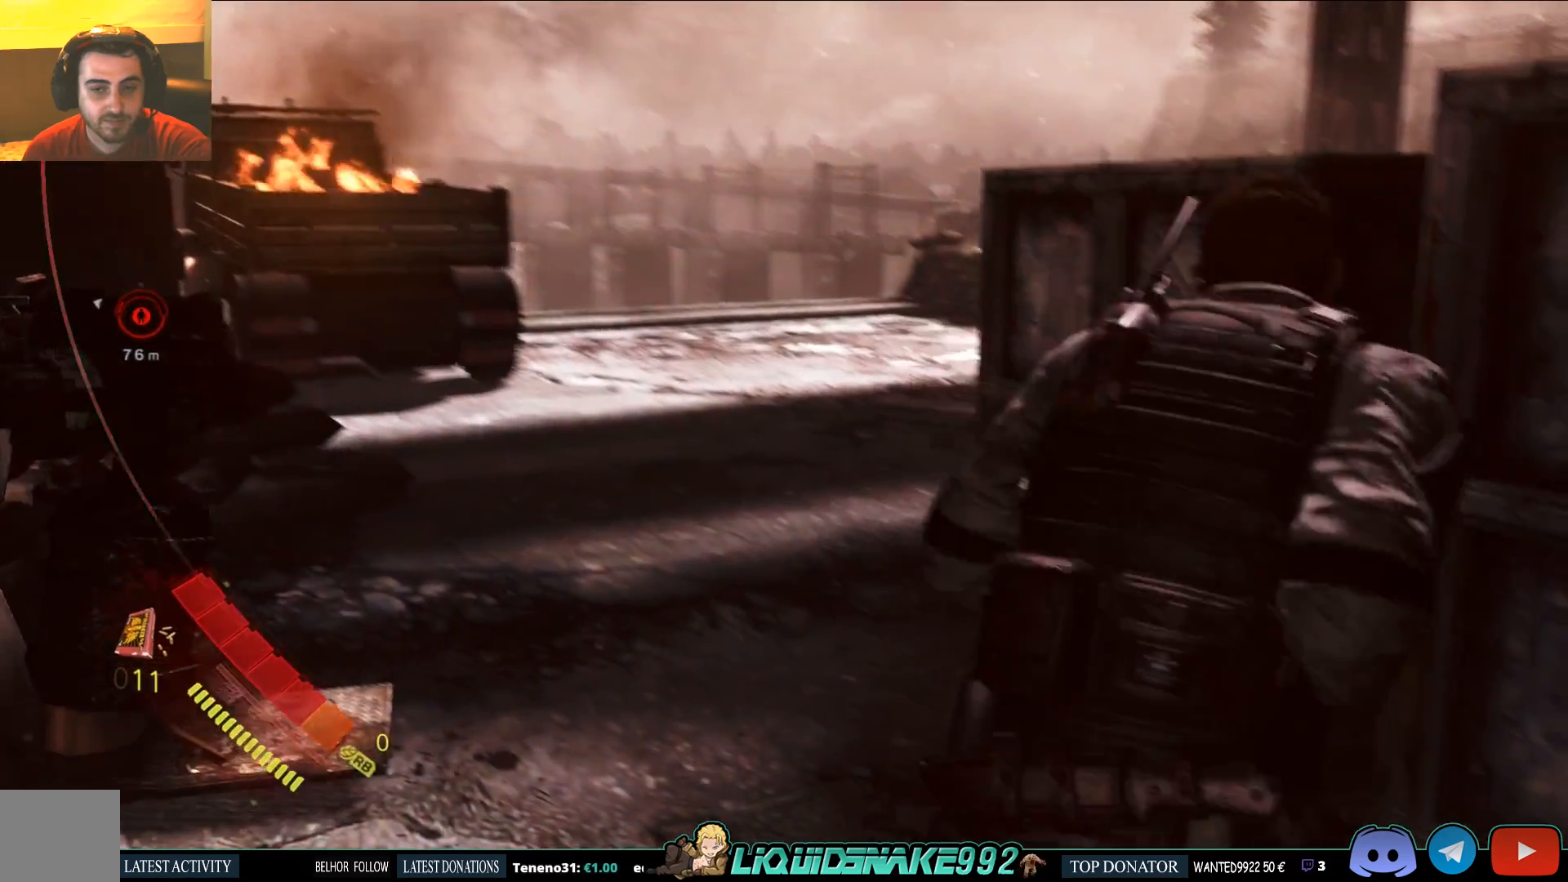
{"buttons": [], "left_stick": "right", "right_stick": "center", "events": [[117, "right_stick", "up-left"], [367, "right_stick", "center"]]}
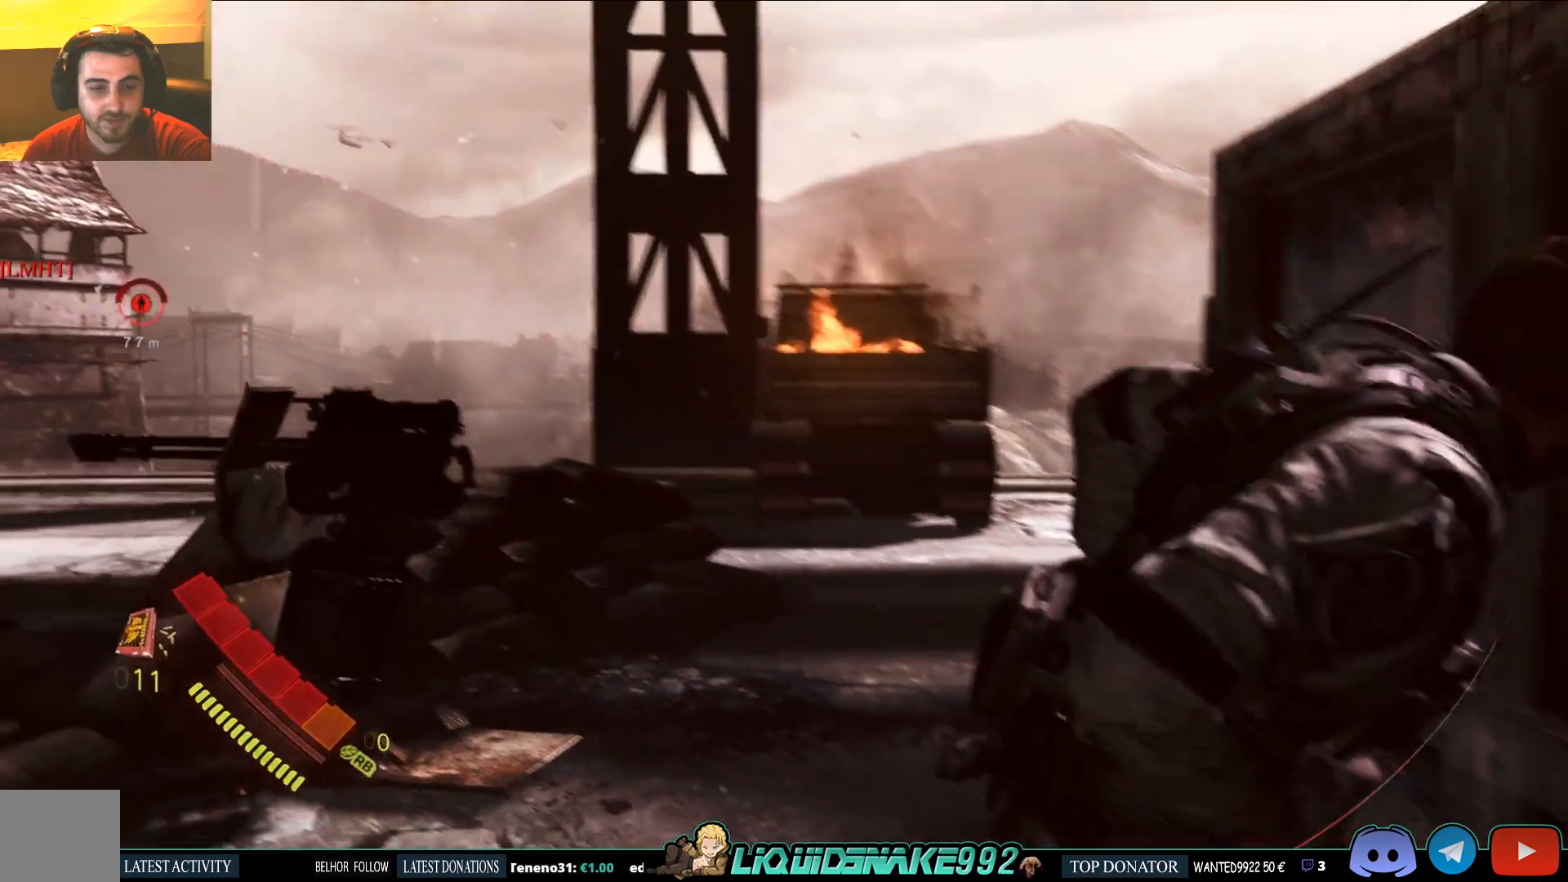
{"buttons": [], "left_stick": "down", "right_stick": "center", "events": [[50, "left_stick", "down-right"], [117, "right_stick", "down-right"], [167, "left_stick", "center"], [367, "right_stick", "center"], [433, "left_stick", "down"]]}
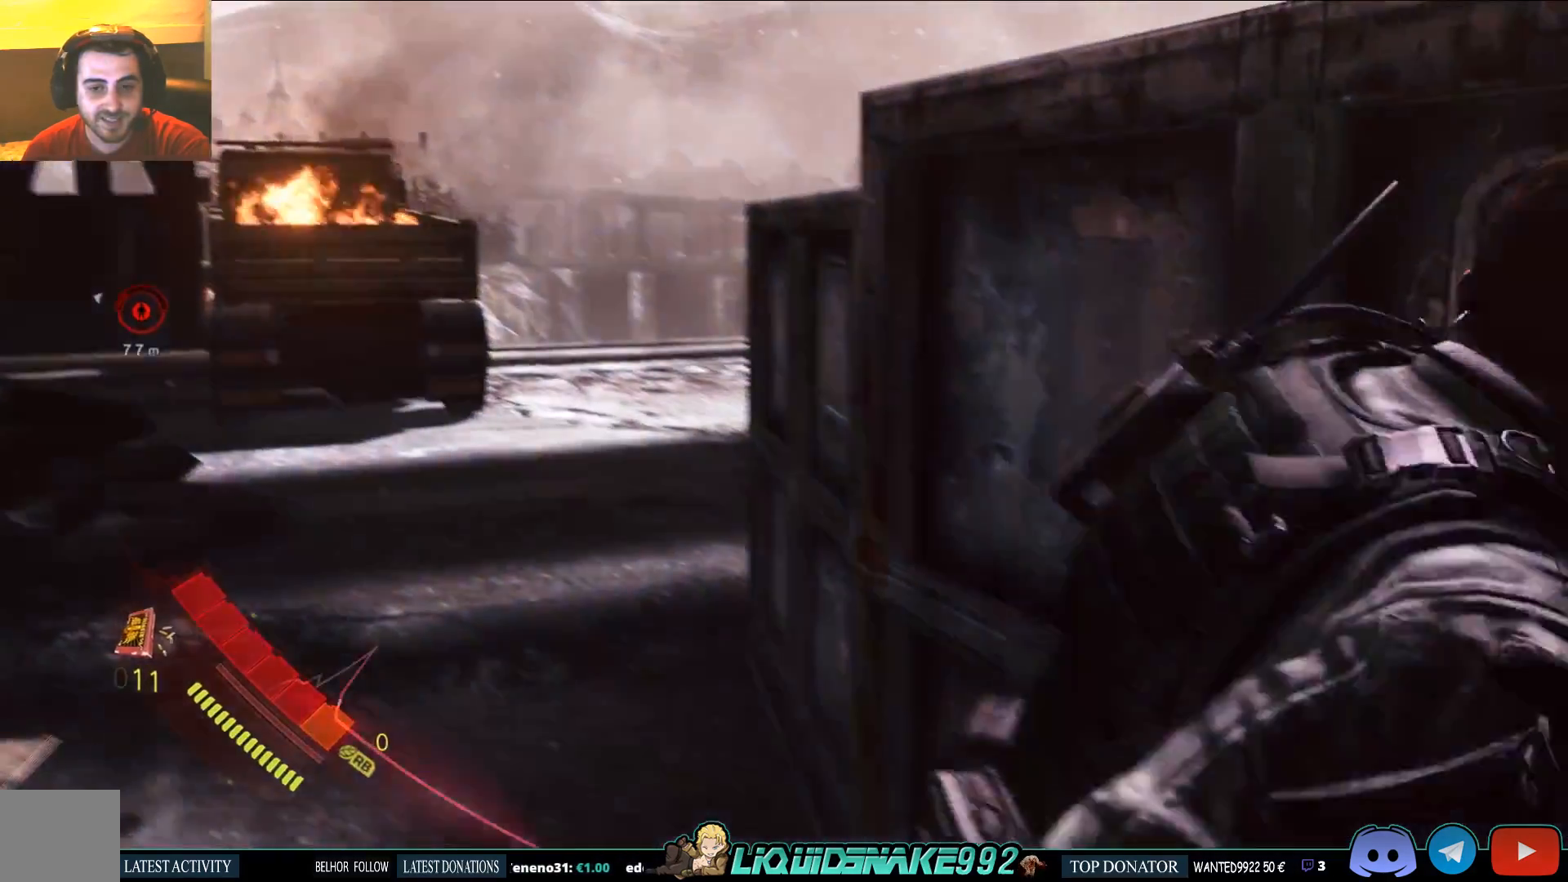
{"buttons": ["L2"], "left_stick": "down-left", "right_stick": "center", "events": [[33, "left_stick", "down-left"], [433, "L2", "down"]]}
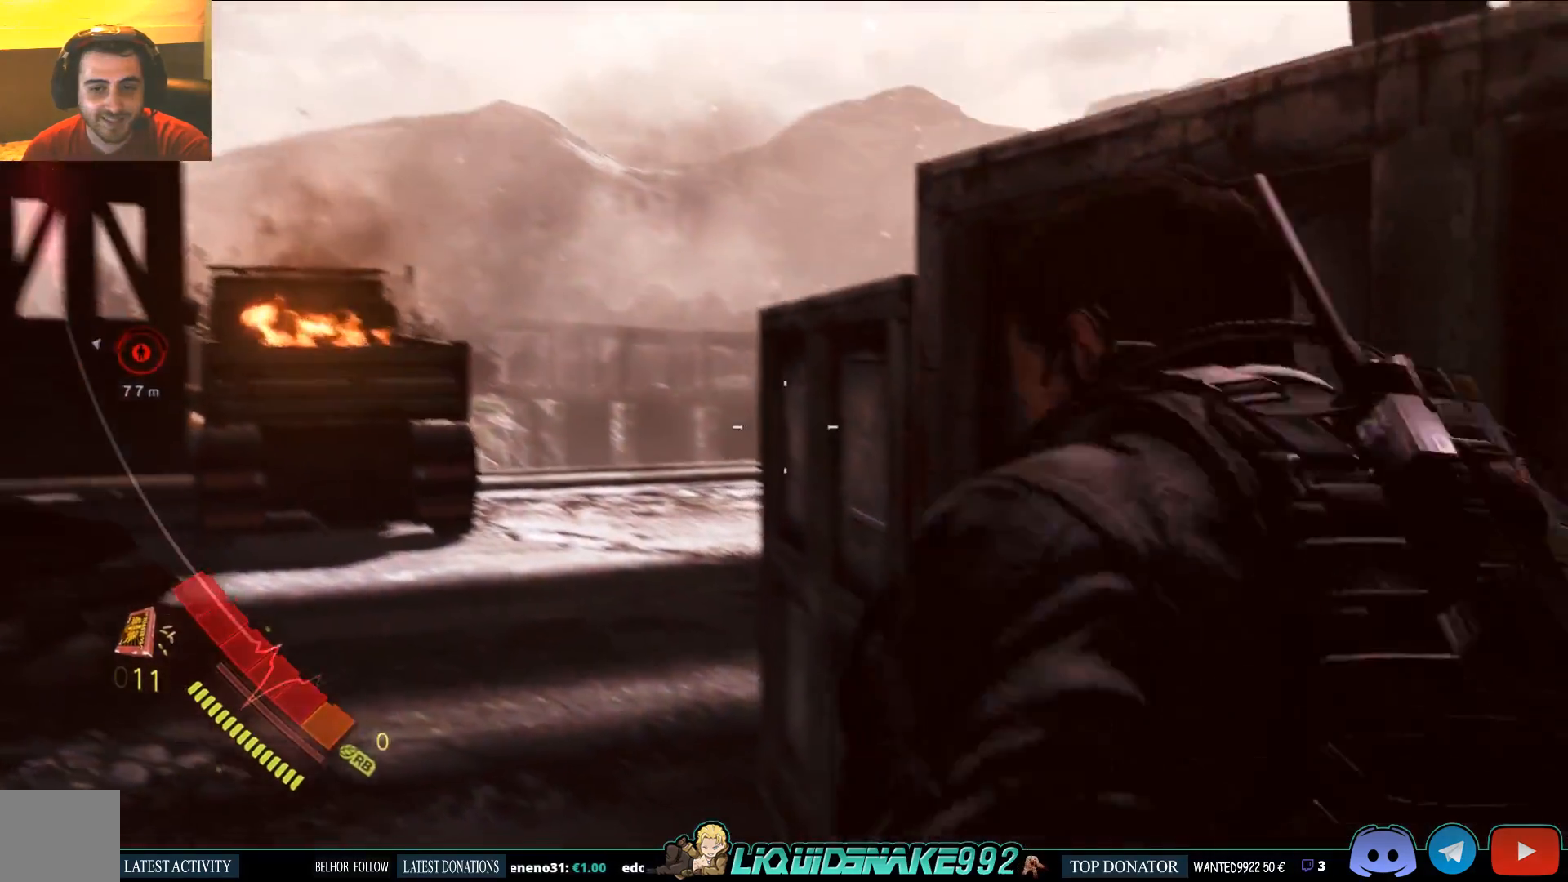
{"buttons": ["L2"], "left_stick": "center", "right_stick": "left", "events": [[83, "left_stick", "center"], [383, "right_stick", "left"]]}
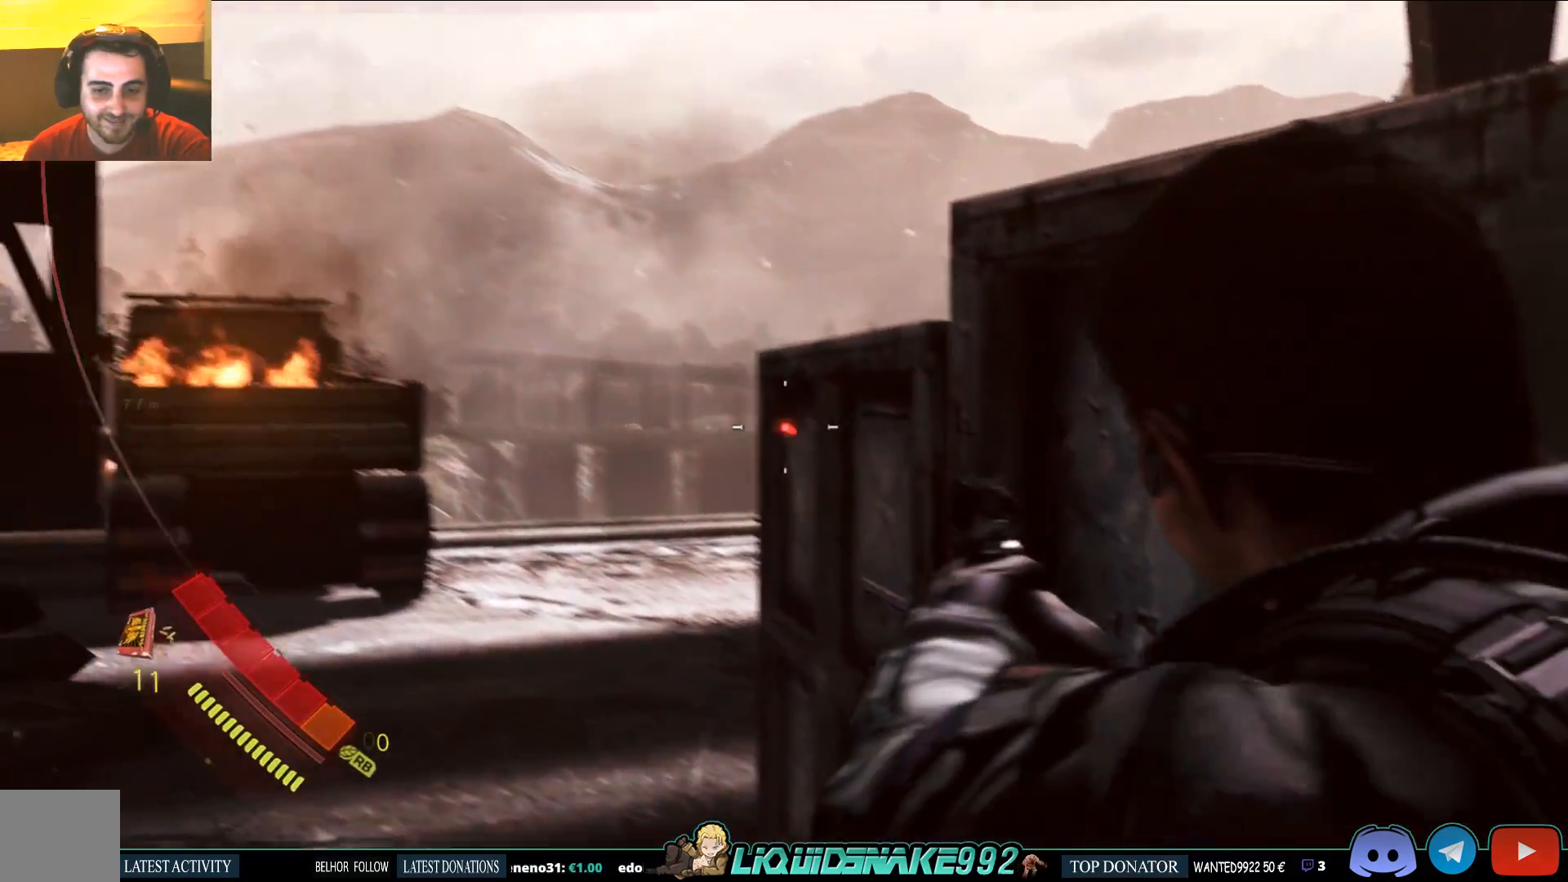
{"buttons": ["L2"], "left_stick": "center", "right_stick": "center", "events": [[333, "right_stick", "center"]]}
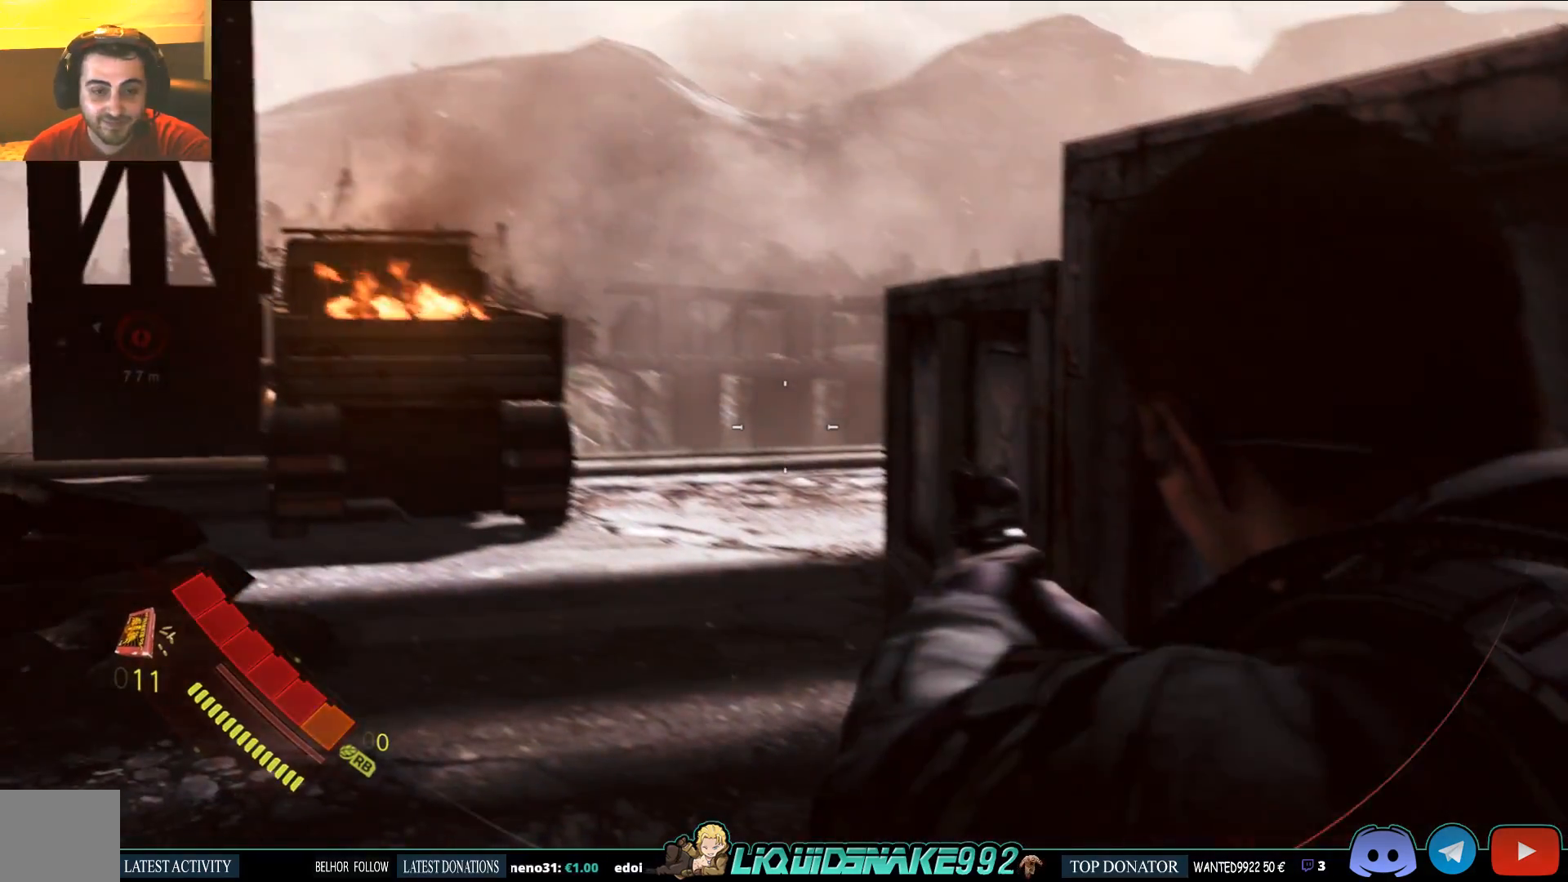
{"buttons": ["L2"], "left_stick": "center", "right_stick": "center", "events": [[317, "right_stick", "down"], [417, "right_stick", "center"]]}
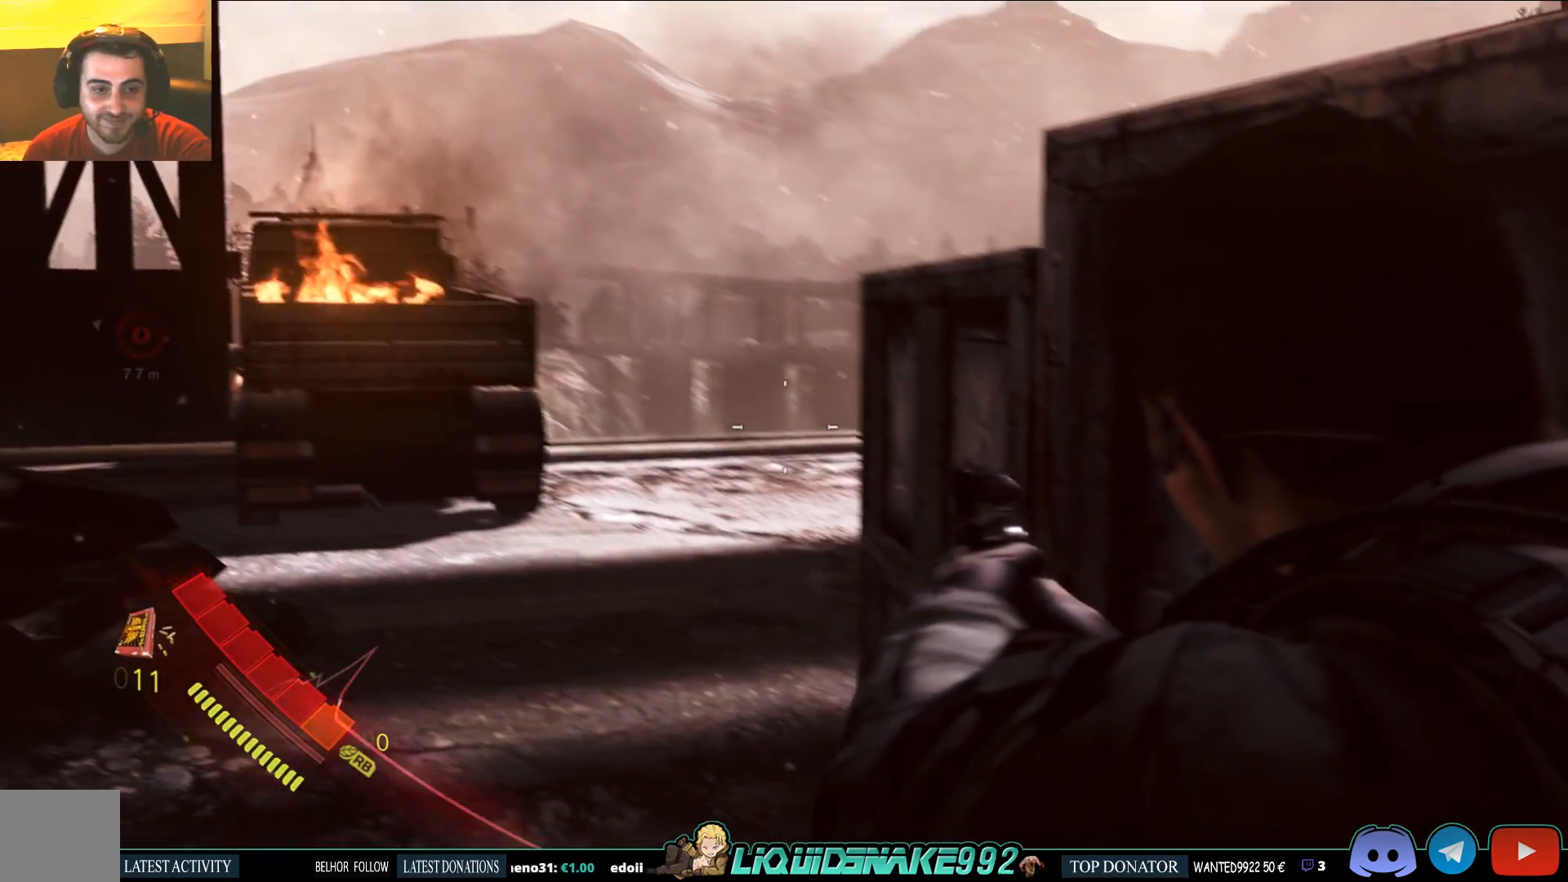
{"buttons": ["L2"], "left_stick": "center", "right_stick": "center", "events": []}
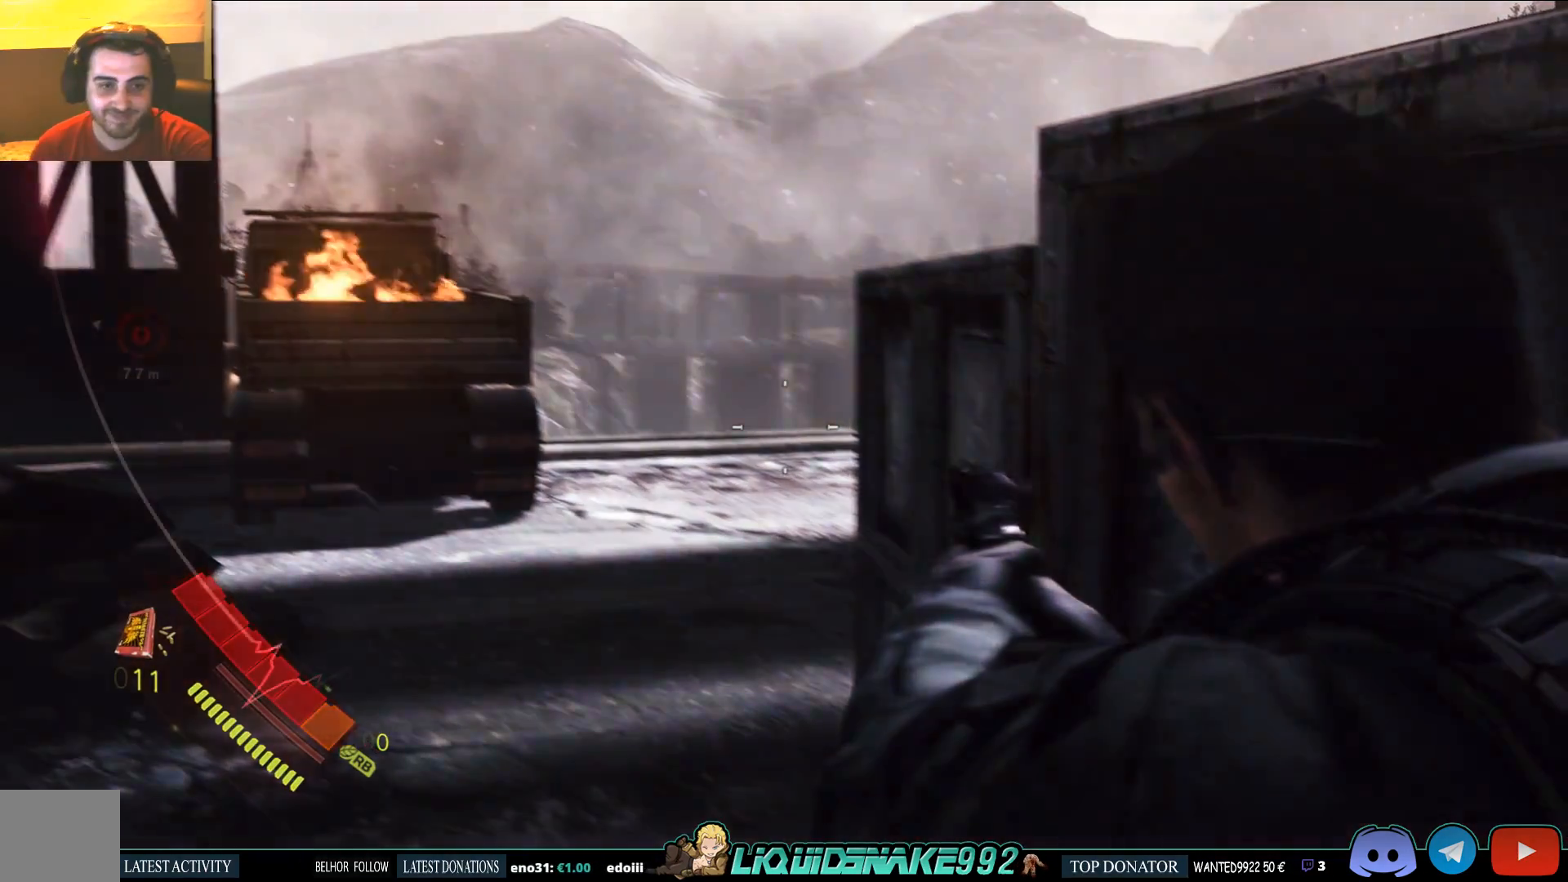
{"buttons": ["L2"], "left_stick": "center", "right_stick": "center", "events": []}
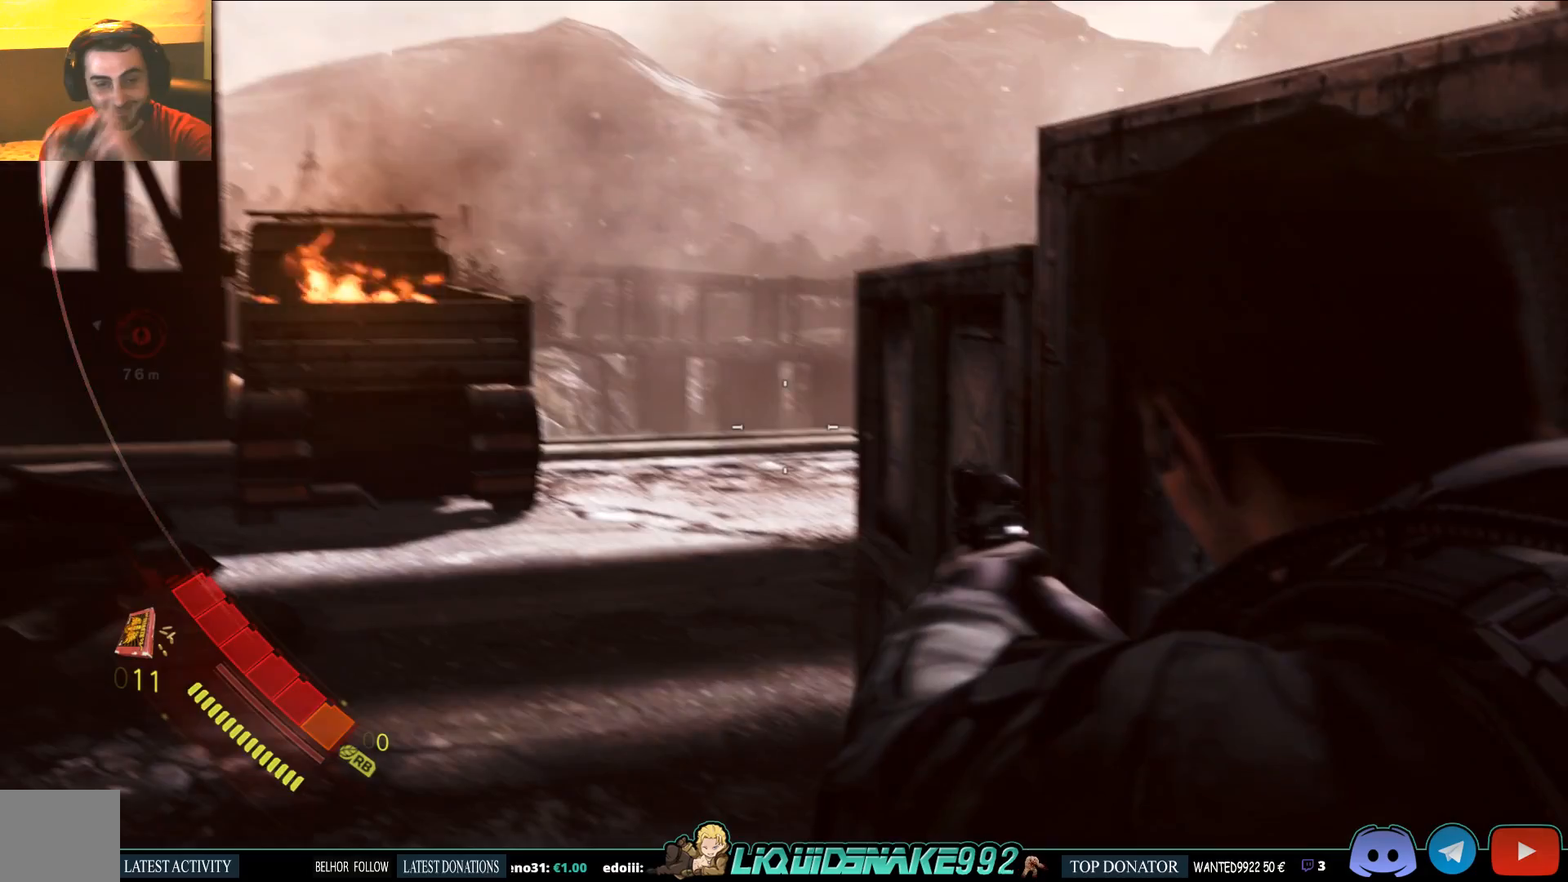
{"buttons": ["L2"], "left_stick": "center", "right_stick": "center", "events": []}
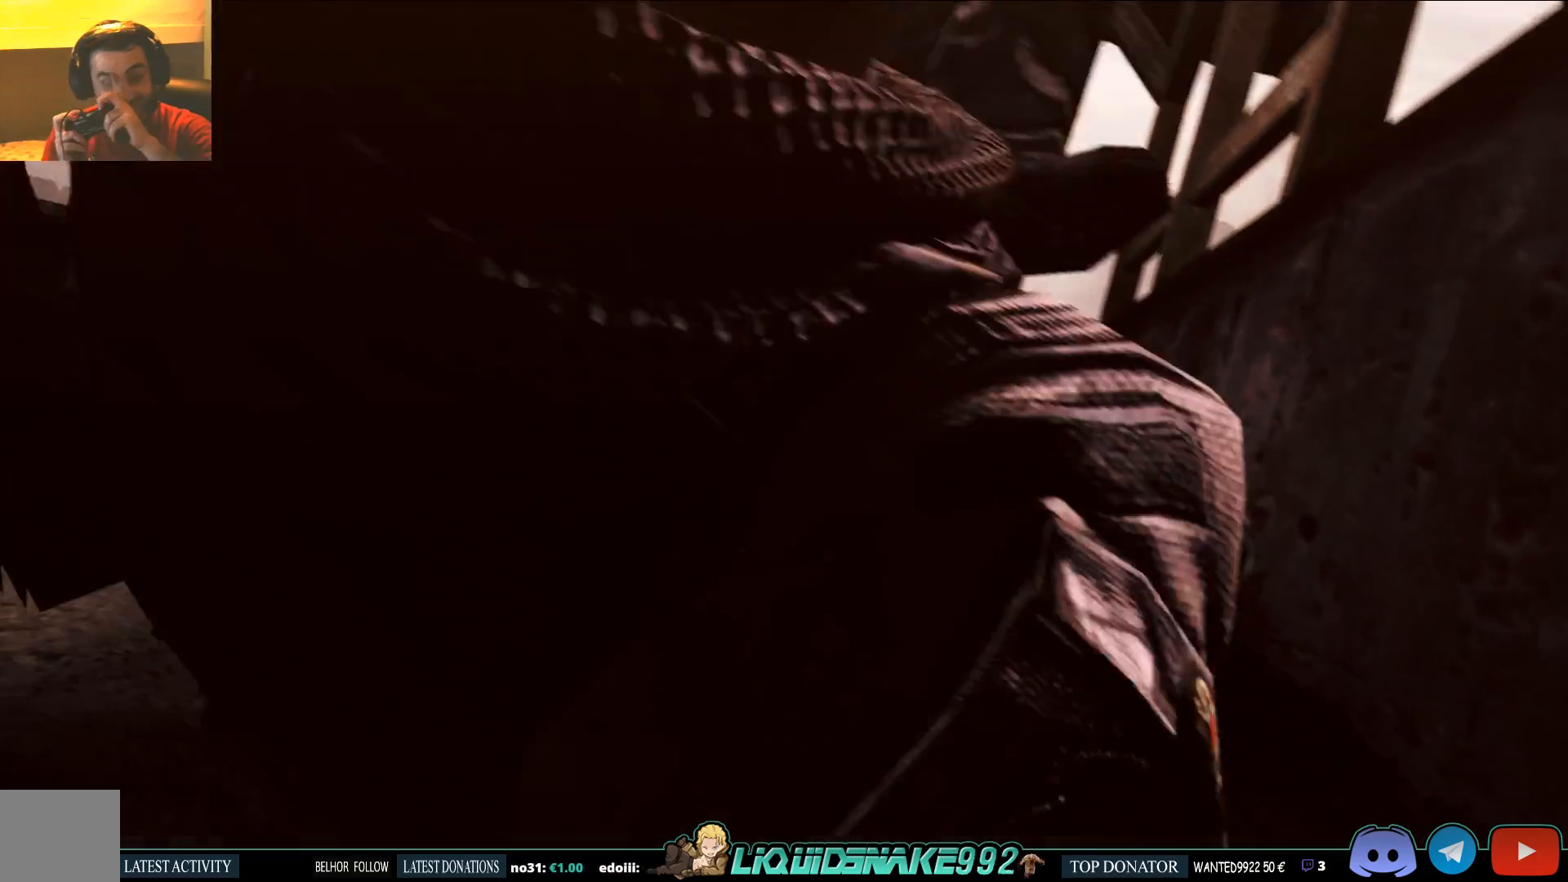
{"buttons": [], "left_stick": "center", "right_stick": "center", "events": [[400, "L2", "up"]]}